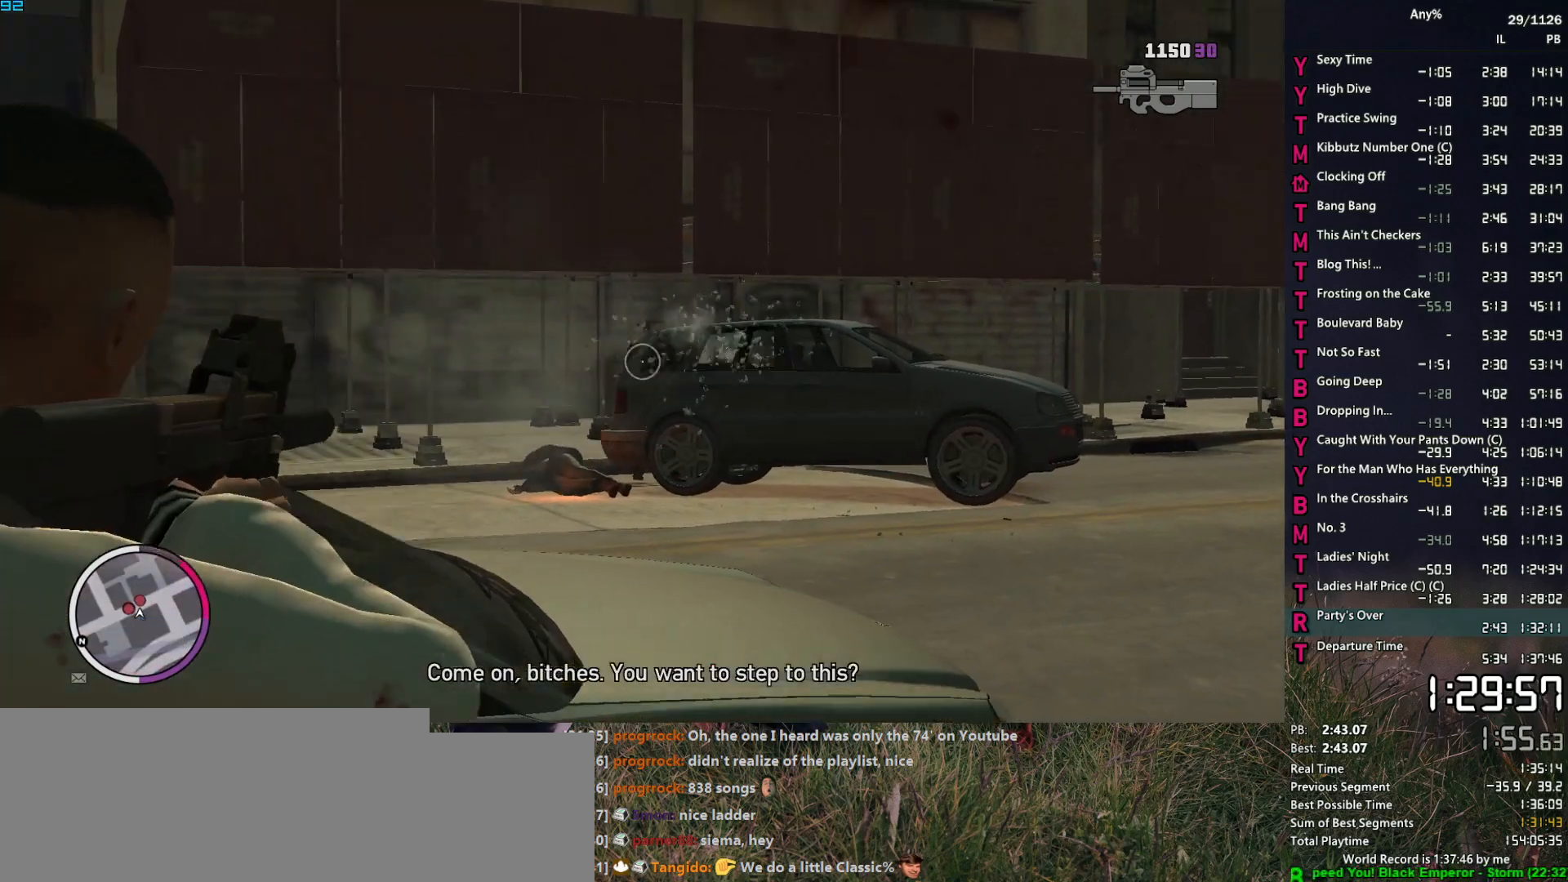
Gameplay with keyboard and mouse; each line is a JSON object with the keys and mouse buttons held at the frame after it. "events" lists presses ("down") and releases ("up") of "1", "2", "3", "4", "5", "6", "a", "alt", "caps_lock", "ctrl", "d", "down", "e", "escape", "f", "f2", "q", "r", "return", "s", "shift", "space", "t", "tab", "up", "v", "w", "mouse_left", "mouse_middle", "mouse_right", "mouse_mb4", "mouse_mb5", "mouse_wheel_up" and "mouse_wheel_down" between this image and that frame as [ms after this image, input, new state], when the widget could be followed in between. "mouse_left", "mouse_middle", "mouse_right", "mouse_mb4", "mouse_mb5", "mouse_wheel_up", "mouse_wheel_down" = the "left", "middle", "right", "mb4", "mb5", "wheel_up", "wheel_down" buttons of the "mouse" list. No other keys are recorded. "mouse_move" is the direction in which the mouse moves at that frame (one of eight, or "still"), when it could be read. Not read: other_keys.
{"keys": [], "mouse": ["left", "right"], "mouse_move": "right", "events": [[17, "a", "down"], [400, "mouse_left", "down"], [450, "a", "up"], [500, "w", "up"]]}
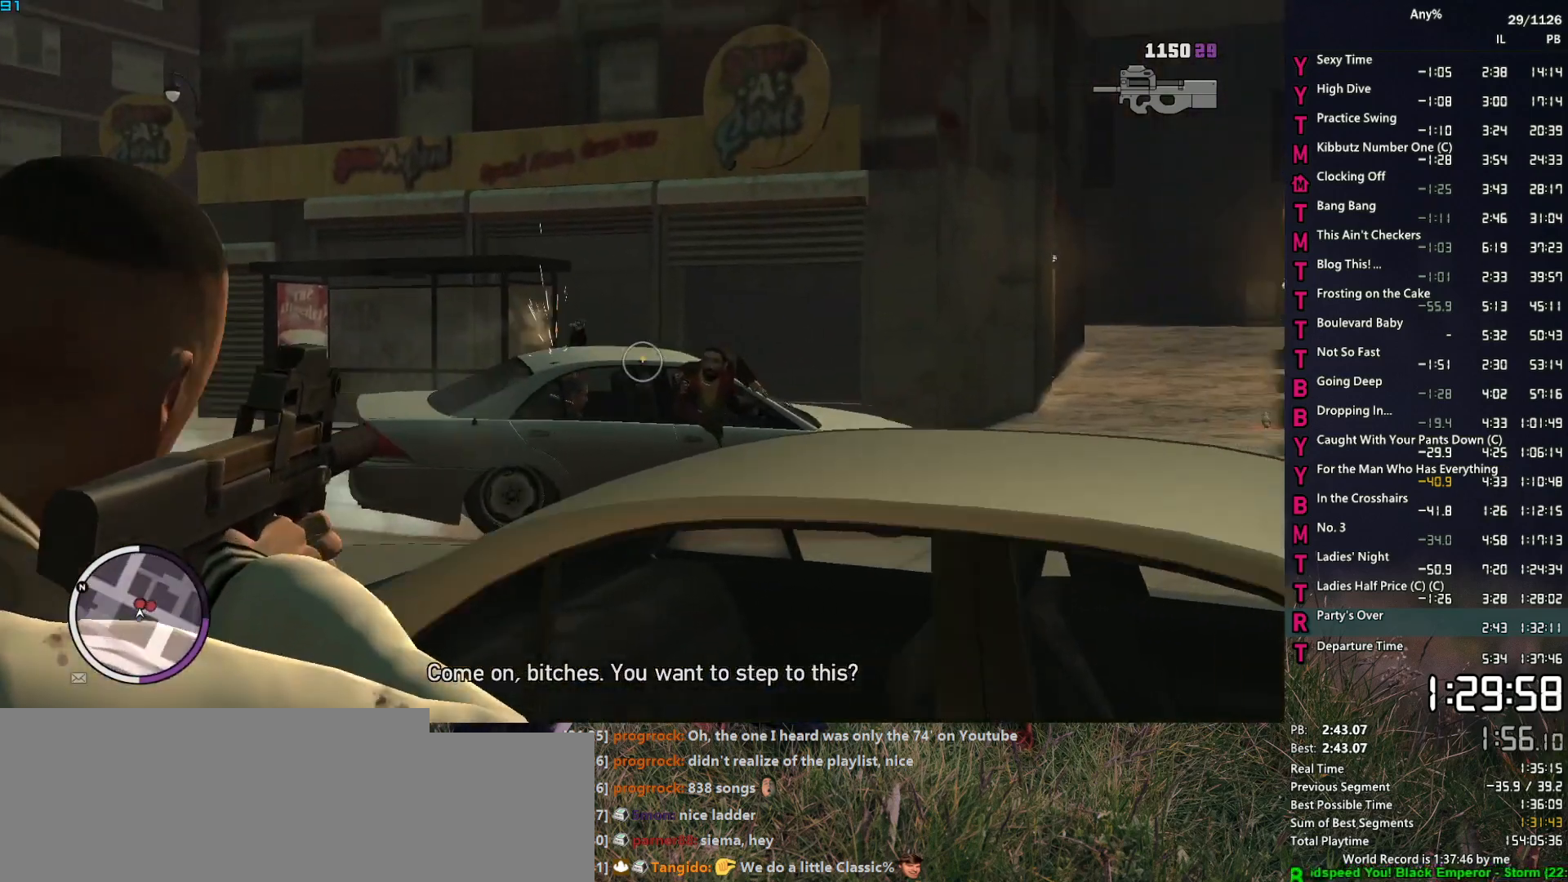
{"keys": ["a", "w"], "mouse": ["left", "right"], "mouse_move": "right", "events": [[417, "a", "down"], [417, "w", "down"]]}
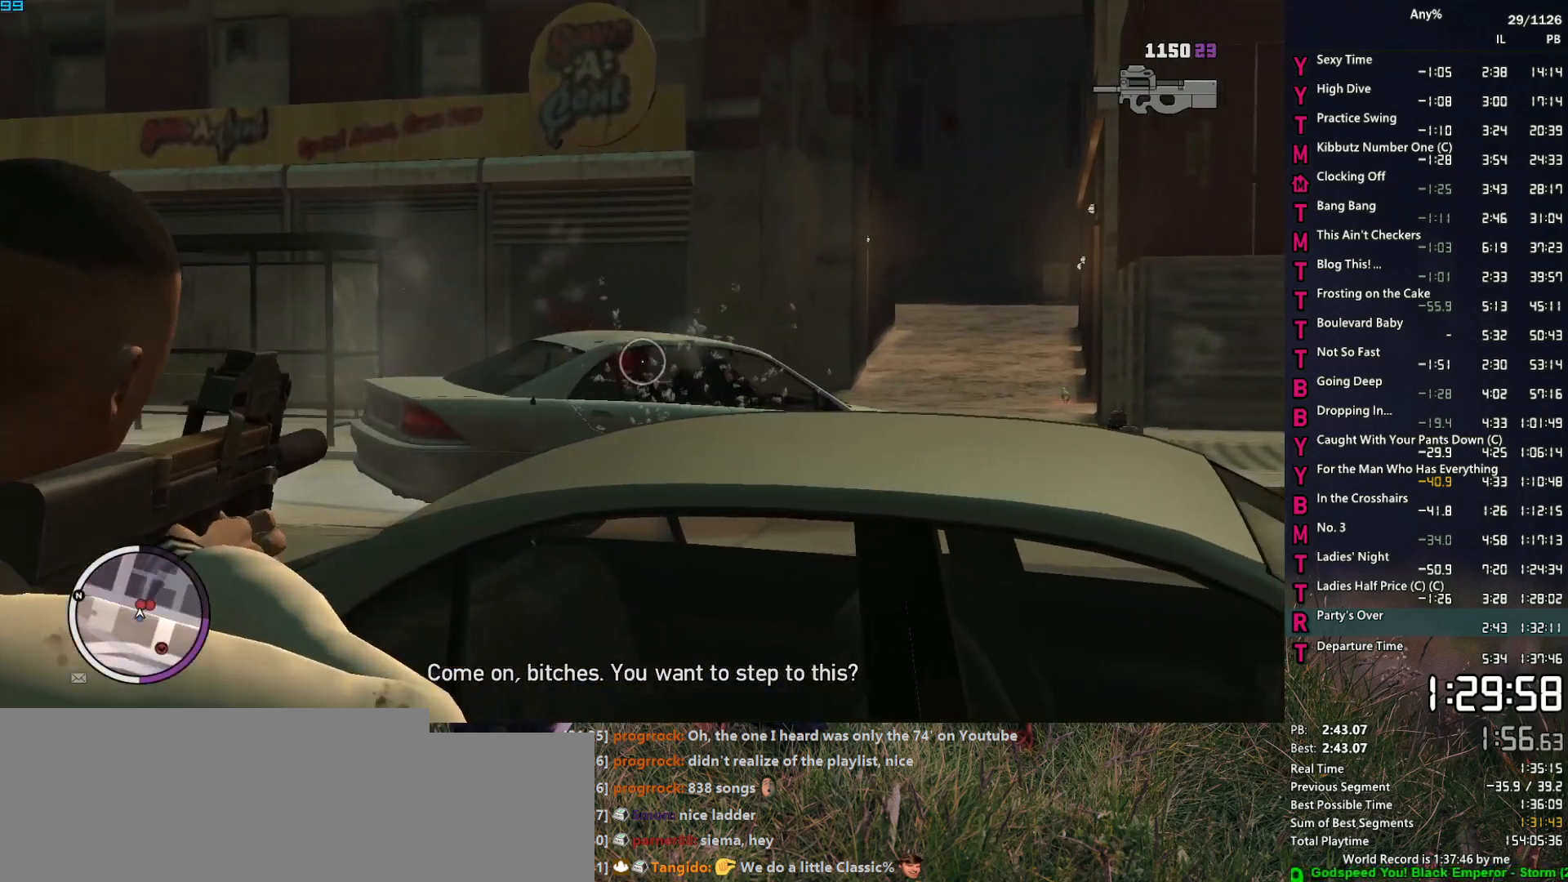
{"keys": [], "mouse": ["left", "right"], "mouse_move": "still", "events": [[50, "a", "up"], [50, "w", "up"]]}
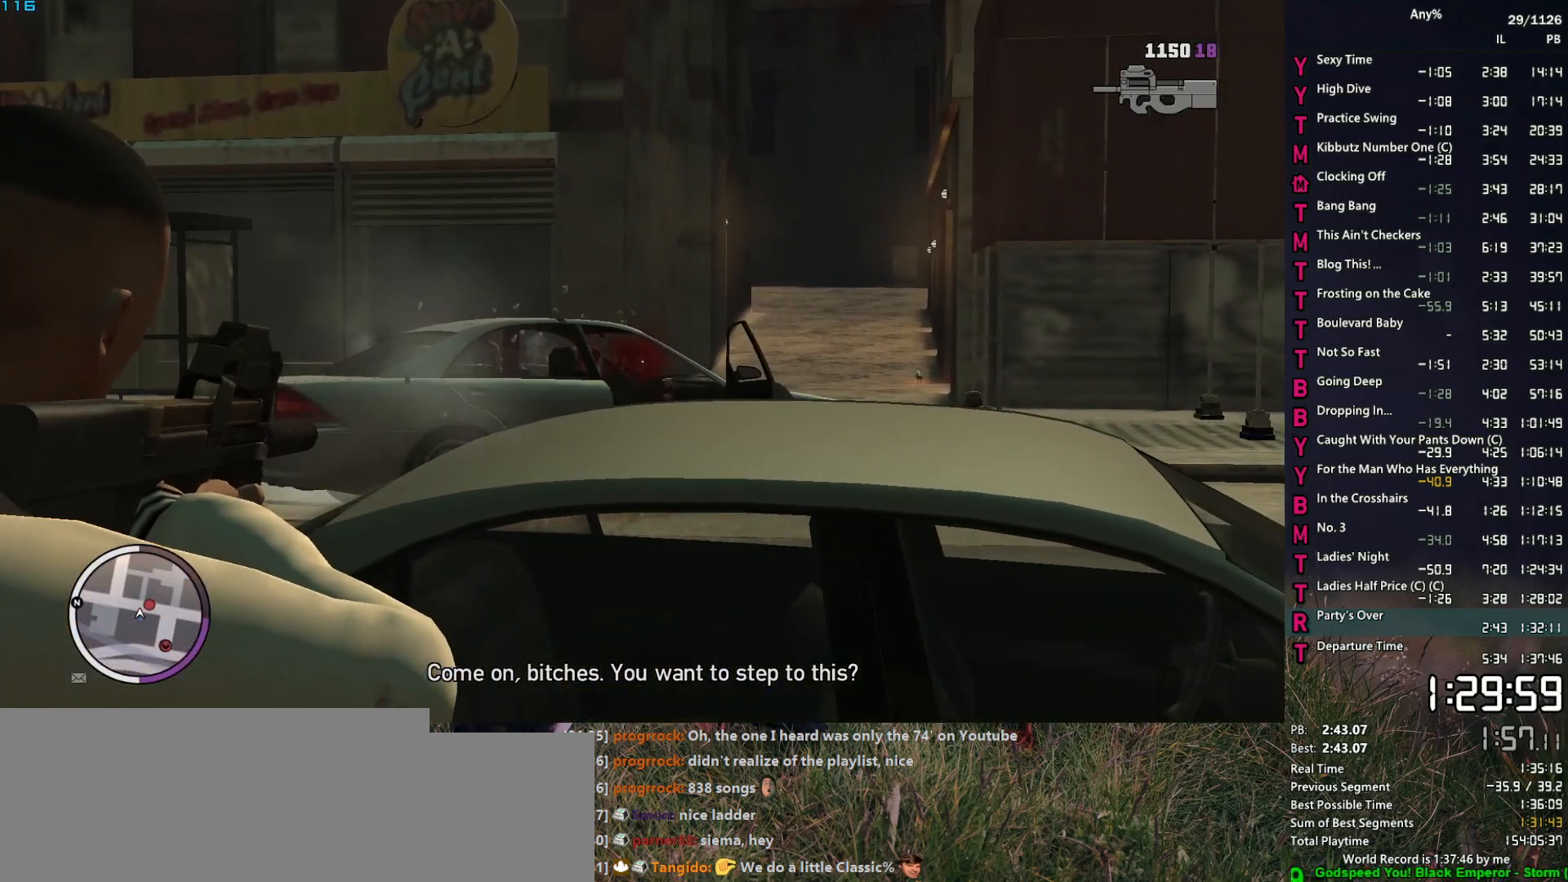
{"keys": [], "mouse": ["right"], "mouse_move": "right", "events": [[67, "a", "down"], [67, "w", "down"], [117, "mouse_left", "up"], [300, "a", "up"], [300, "w", "up"]]}
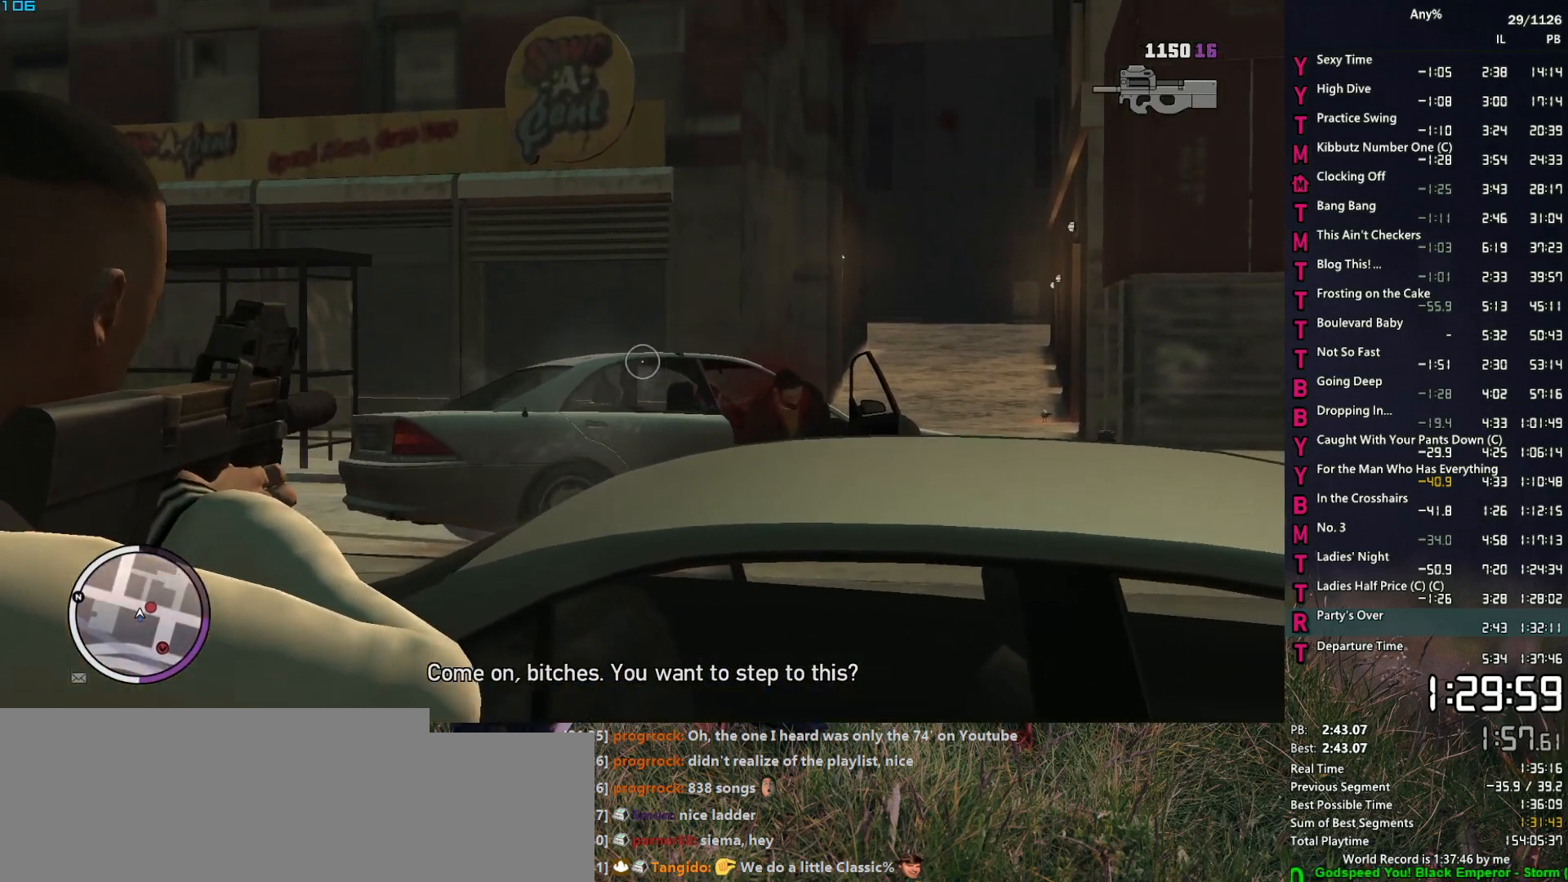
{"keys": ["w"], "mouse": ["right"], "mouse_move": "up", "events": [[34, "w", "down"], [134, "d", "down"], [234, "d", "up"]]}
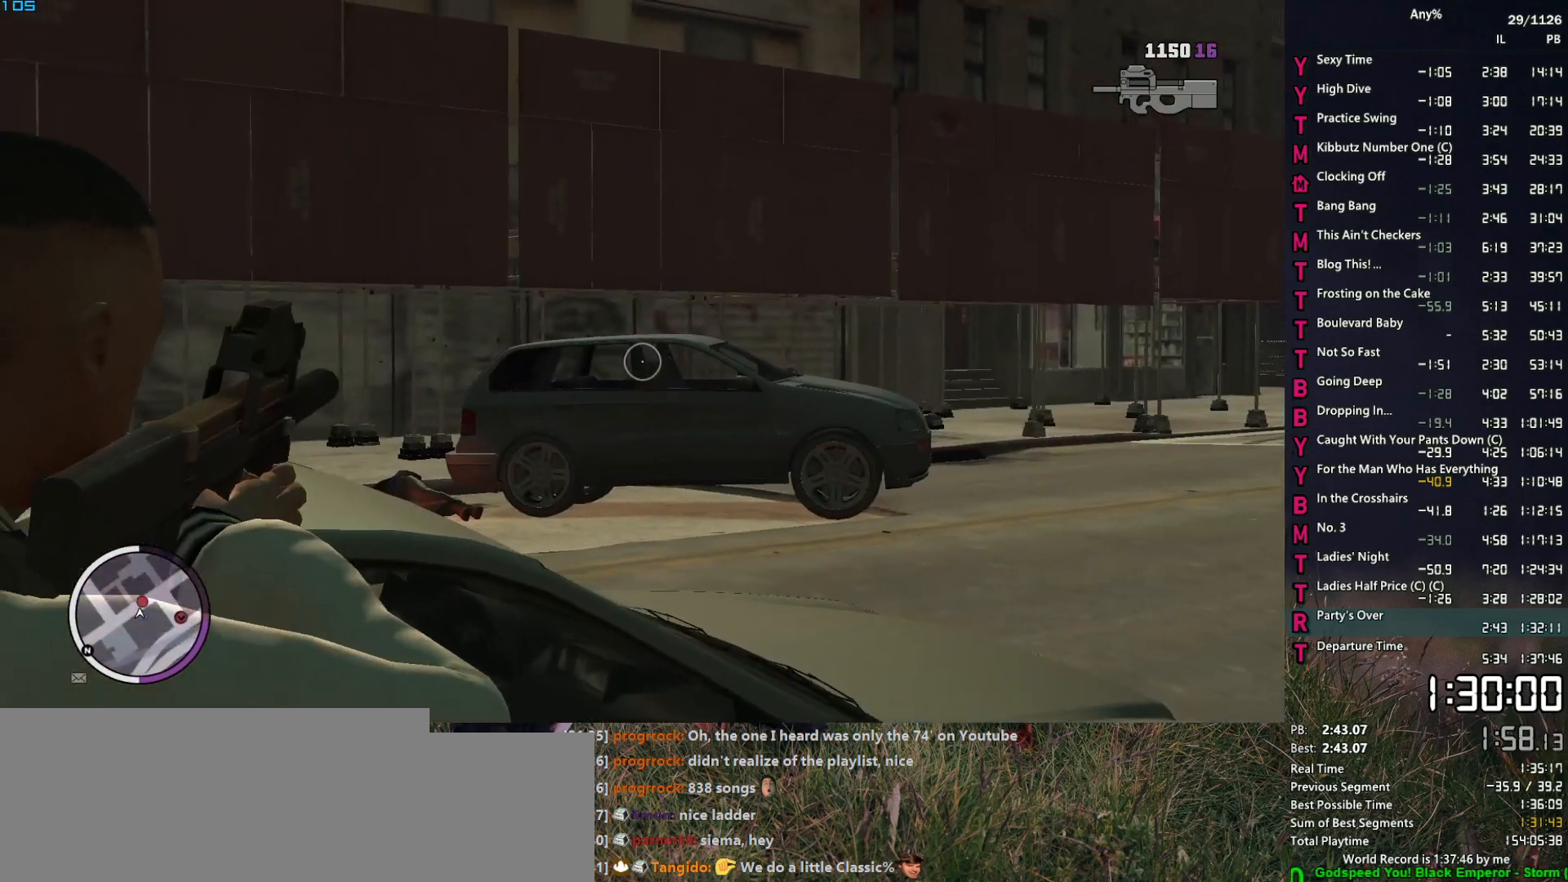
{"keys": [], "mouse": [], "mouse_move": "down-right", "events": [[17, "w", "up"], [150, "w", "down"], [200, "d", "down"], [250, "d", "up"], [250, "mouse_right", "up"], [334, "1", "down"], [434, "1", "up"], [434, "5", "down"], [434, "w", "up"], [484, "5", "up"]]}
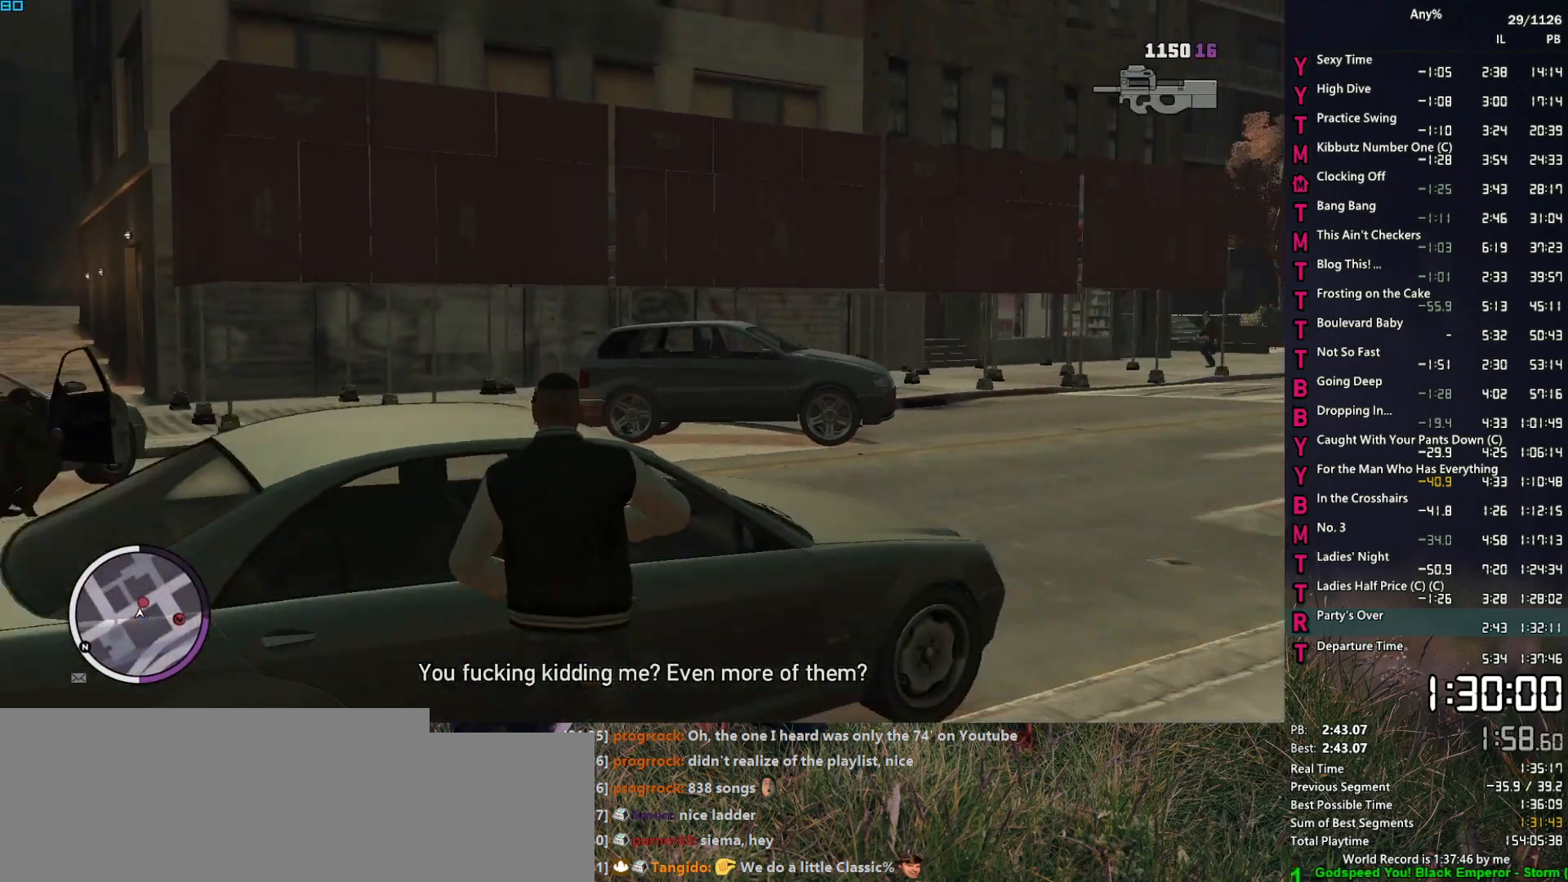
{"keys": ["d", "w"], "mouse": [], "mouse_move": "right", "events": [[217, "d", "down"], [300, "w", "down"]]}
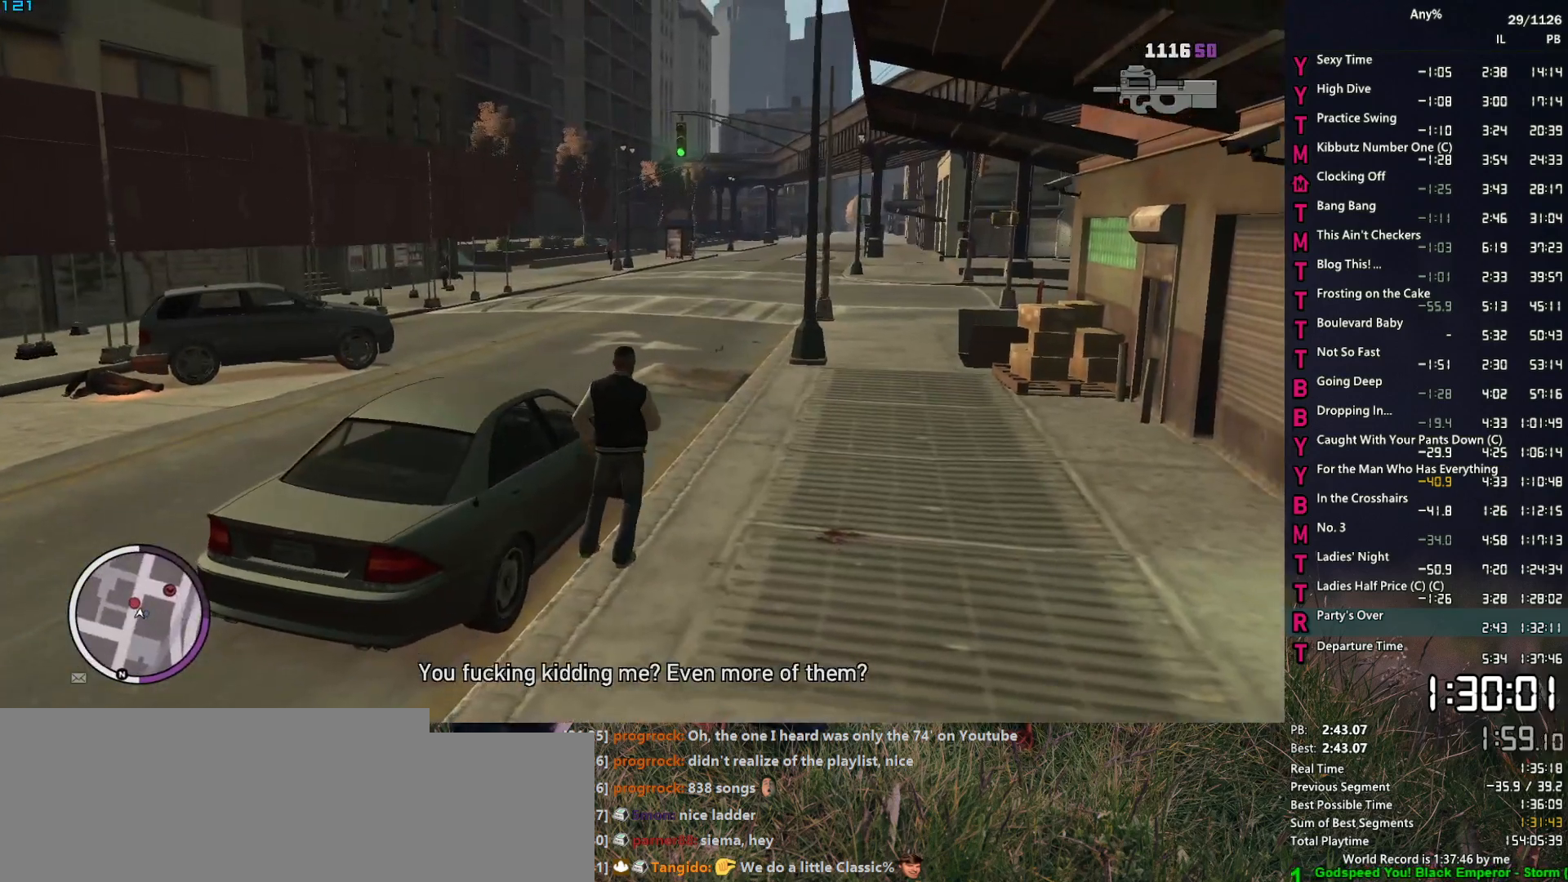
{"keys": ["w"], "mouse": ["right"], "mouse_move": "right", "events": [[267, "mouse_right", "down"], [367, "d", "up"]]}
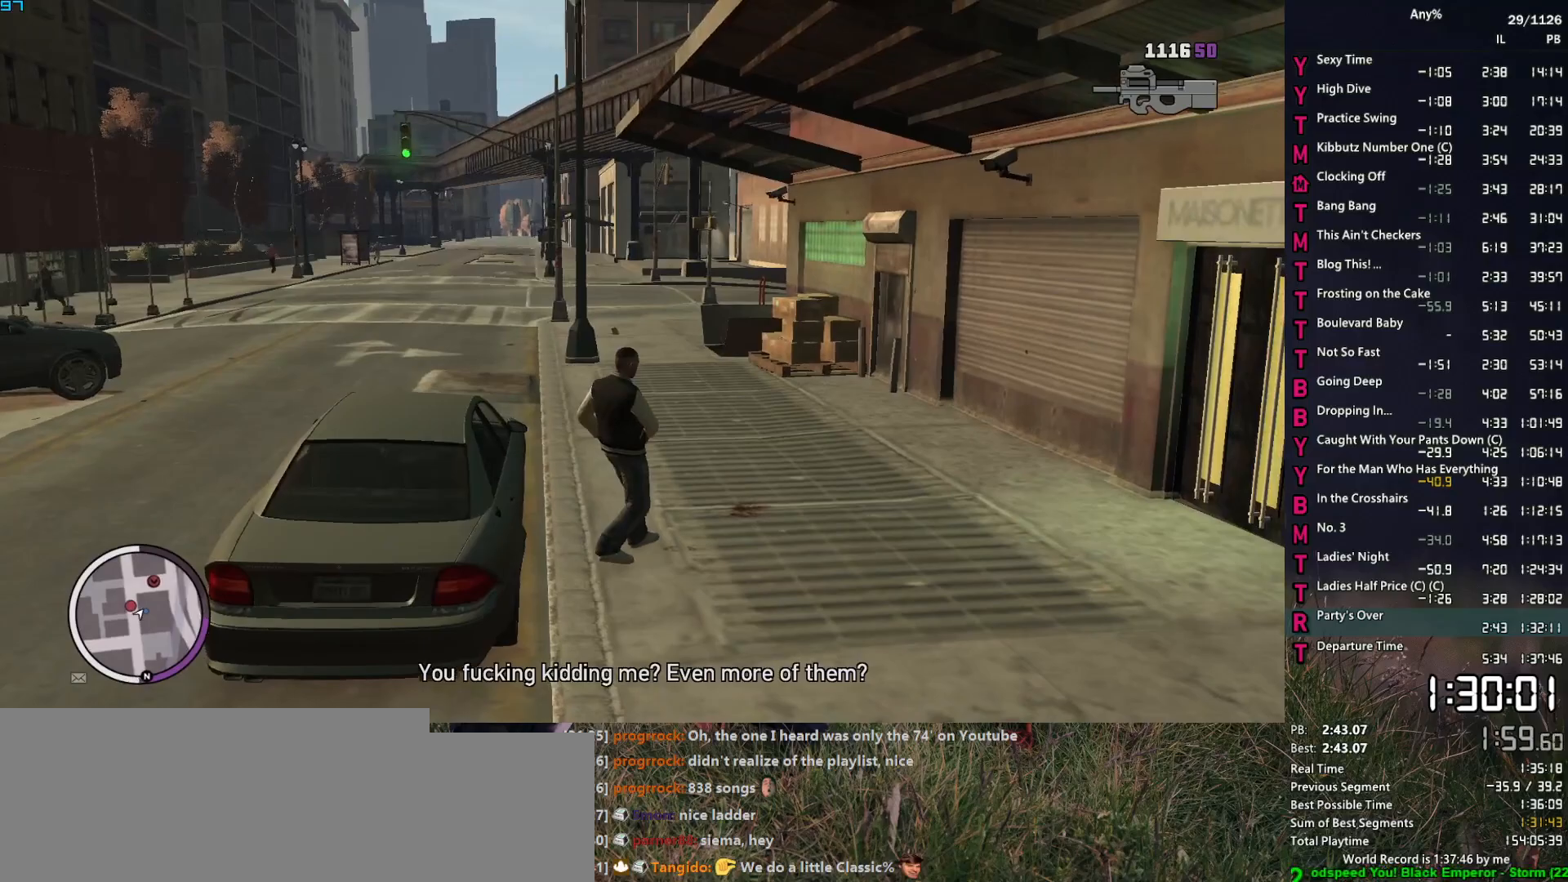
{"keys": ["a"], "mouse": ["left", "right"], "mouse_move": "still", "events": [[150, "a", "down"], [150, "w", "up"], [200, "w", "down"], [284, "a", "up"], [284, "w", "up"], [484, "a", "down"], [484, "mouse_left", "down"]]}
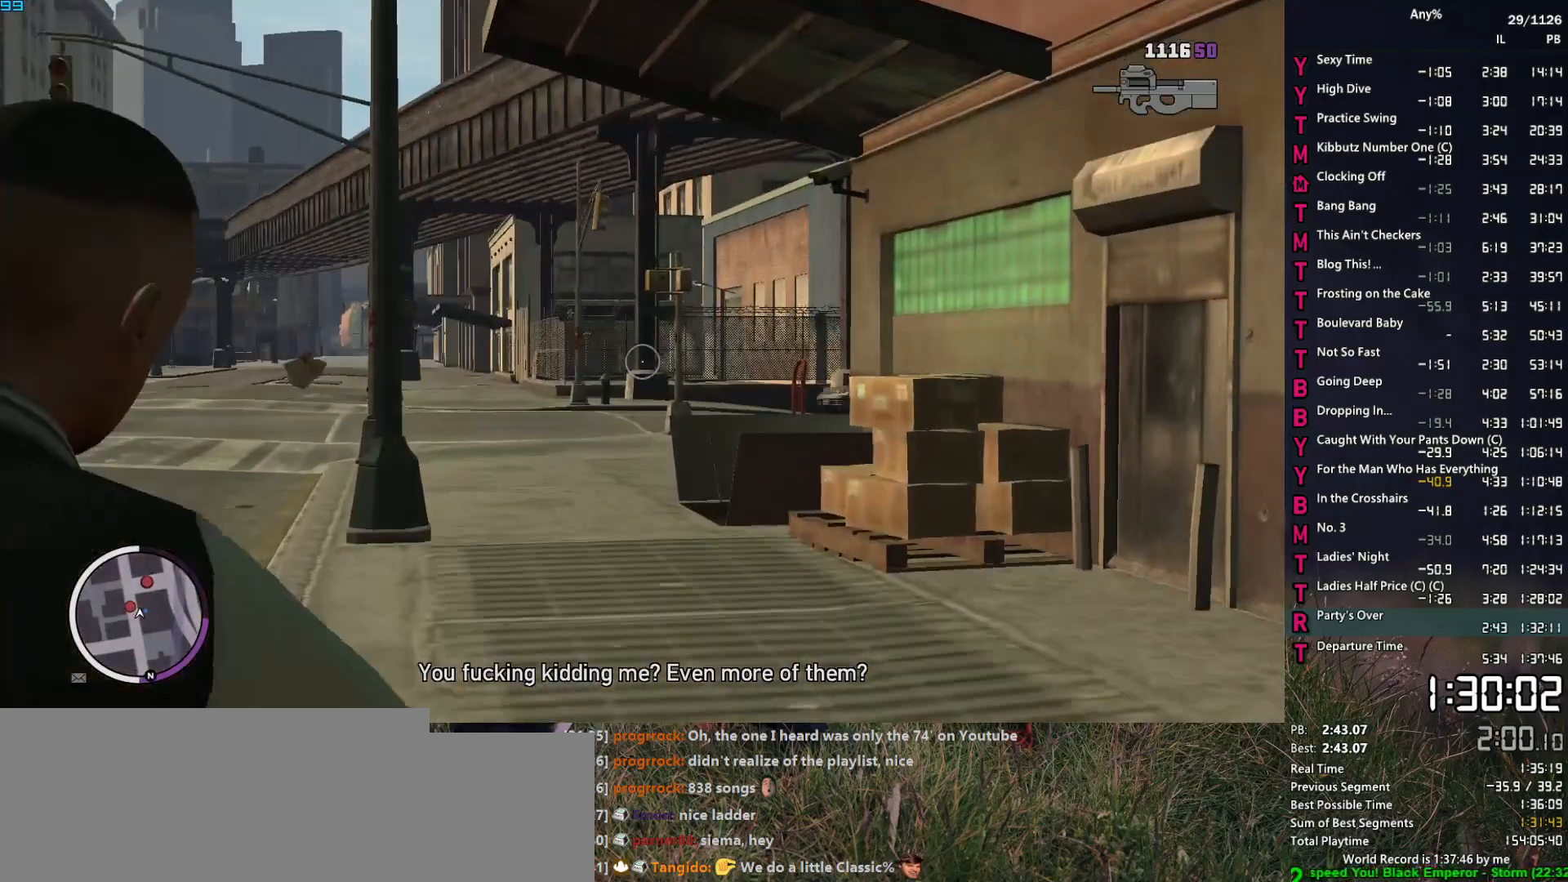
{"keys": [], "mouse": ["left", "right"], "mouse_move": "left", "events": [[67, "a", "up"], [350, "a", "down"], [450, "a", "up"]]}
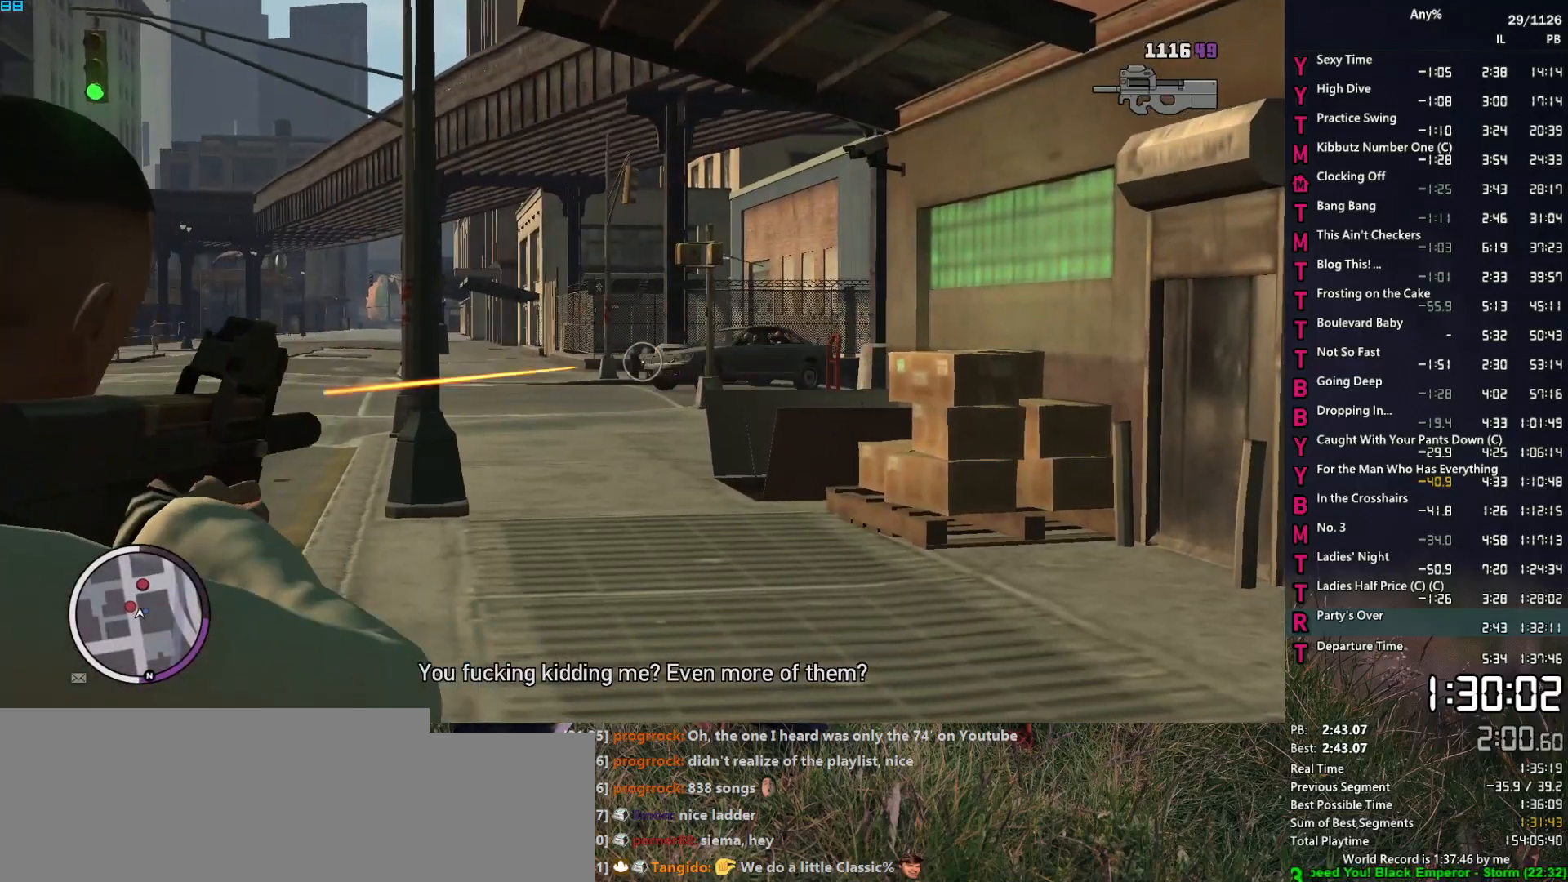
{"keys": ["a", "s"], "mouse": ["left", "right"], "mouse_move": "left", "events": [[234, "s", "down"], [267, "a", "down"]]}
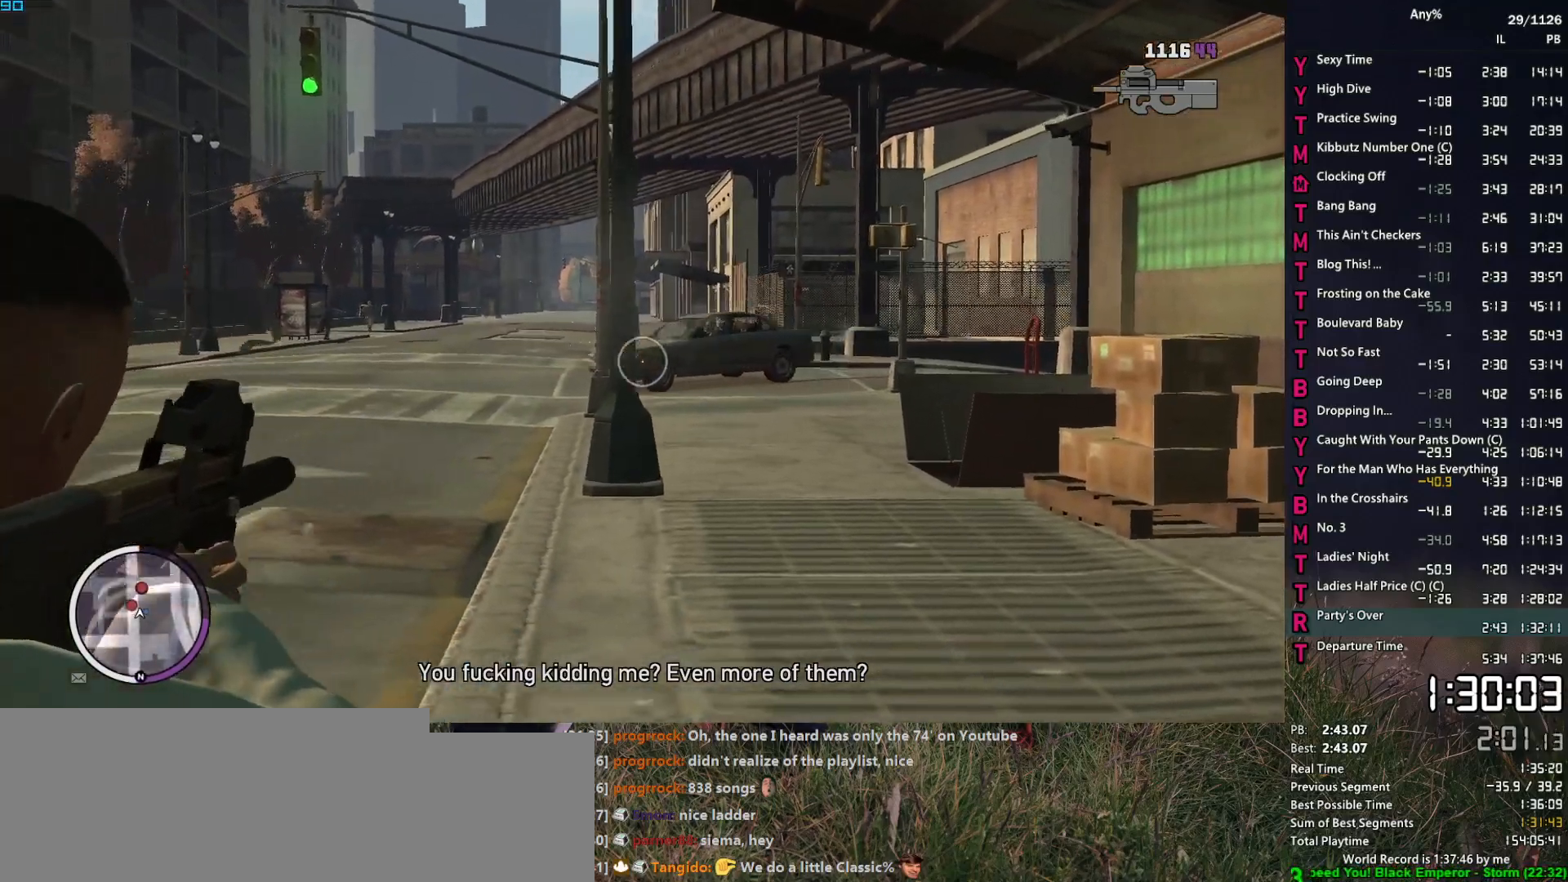
{"keys": ["s"], "mouse": ["left", "right"], "mouse_move": "left", "events": [[17, "a", "up"], [100, "s", "up"], [200, "a", "down"], [200, "s", "down"], [384, "a", "up"]]}
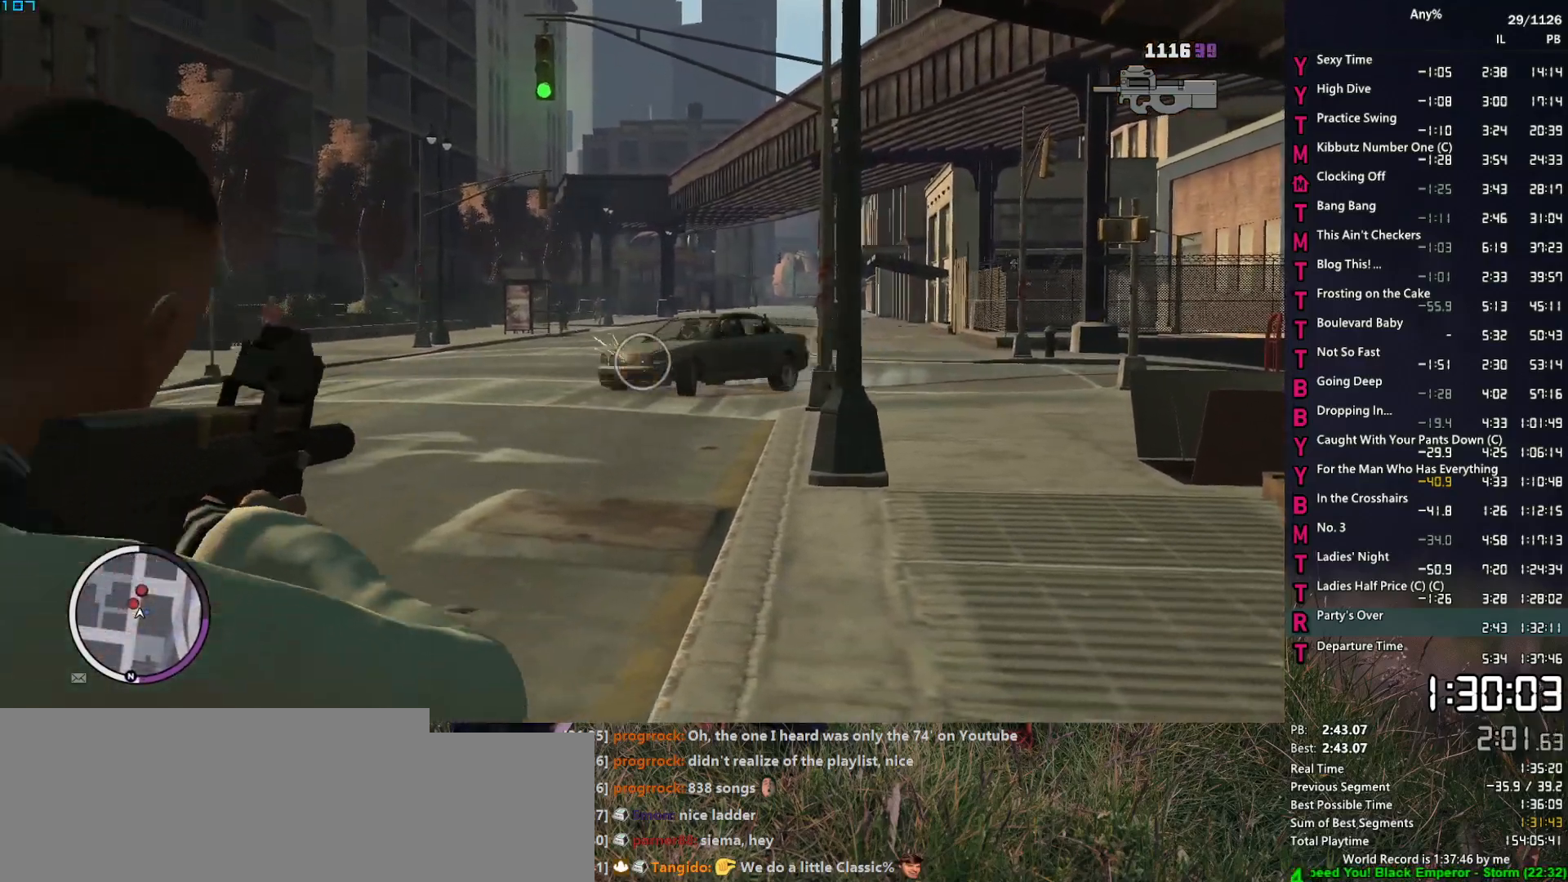
{"keys": ["a", "w"], "mouse": ["right"], "mouse_move": "up-right", "events": [[17, "a", "down"], [267, "mouse_left", "up"], [267, "s", "up"], [400, "w", "down"]]}
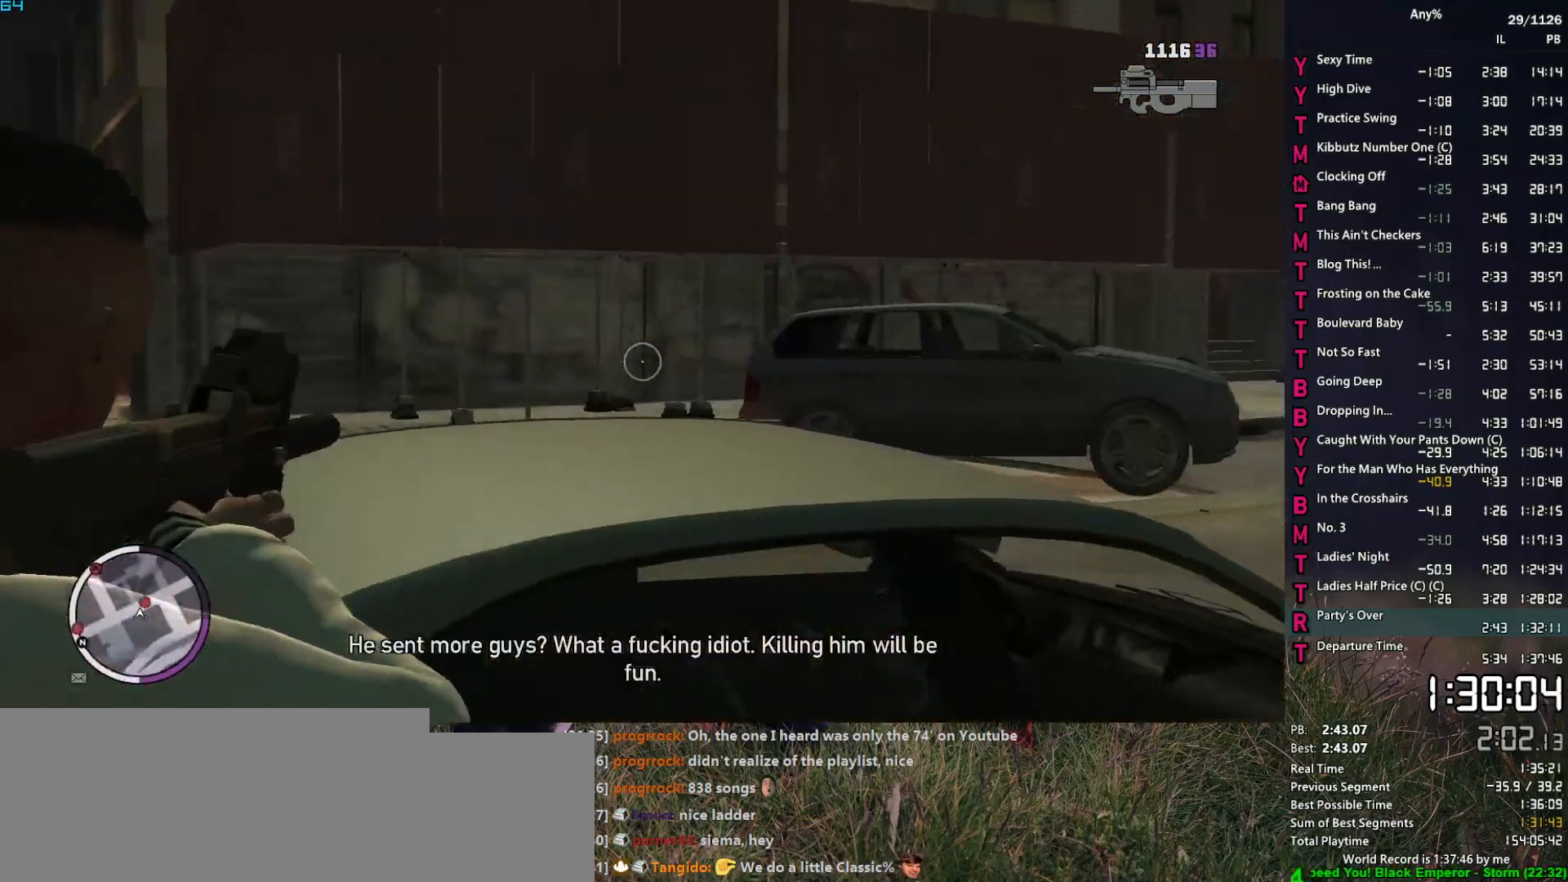
{"keys": ["a", "w"], "mouse": ["left", "right"], "mouse_move": "still", "events": [[134, "w", "up"], [367, "w", "down"], [417, "mouse_left", "down"]]}
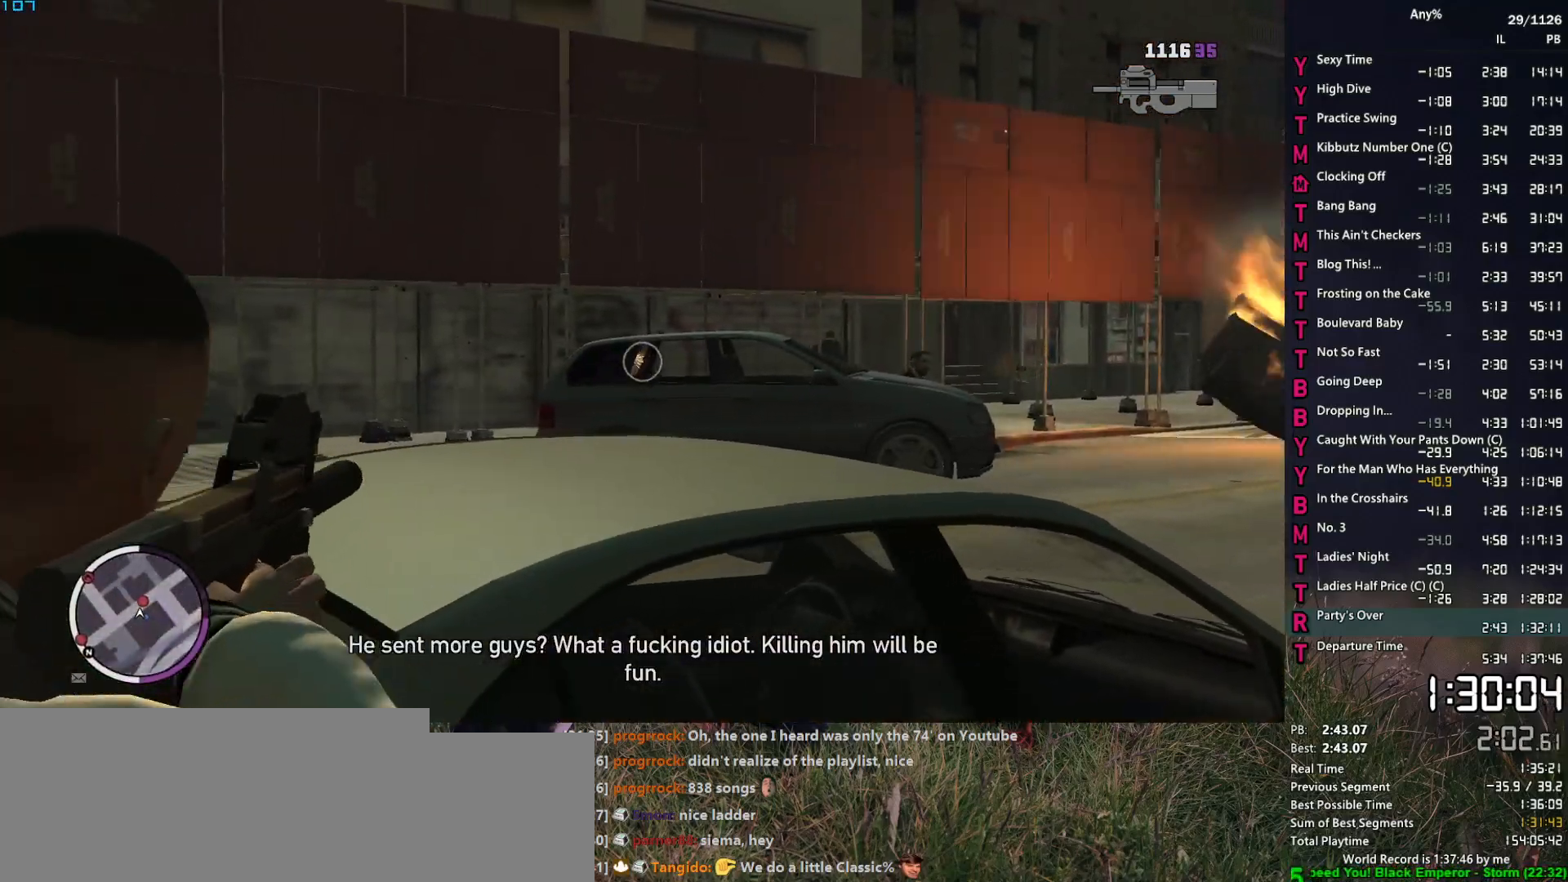
{"keys": ["a", "w"], "mouse": ["left", "right"], "mouse_move": "down-left", "events": [[50, "a", "up"], [100, "w", "up"], [334, "w", "down"], [434, "a", "down"]]}
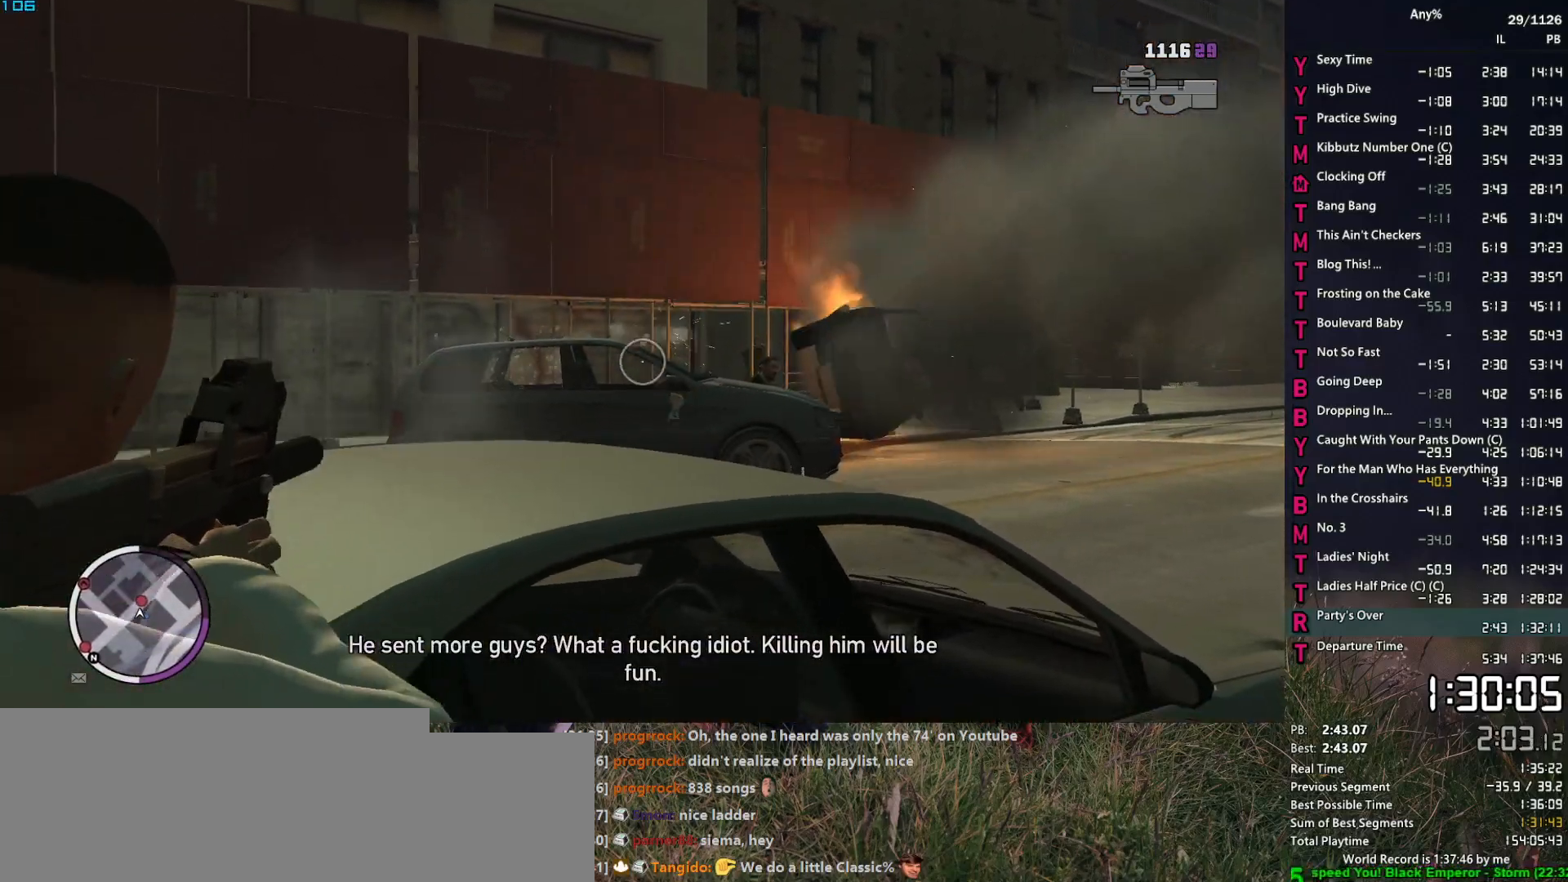
{"keys": ["5", "6", "a", "w"], "mouse": [], "mouse_move": "left", "events": [[67, "mouse_left", "up"], [67, "w", "up"], [267, "w", "down"], [350, "mouse_right", "up"], [500, "5", "down"], [500, "6", "down"]]}
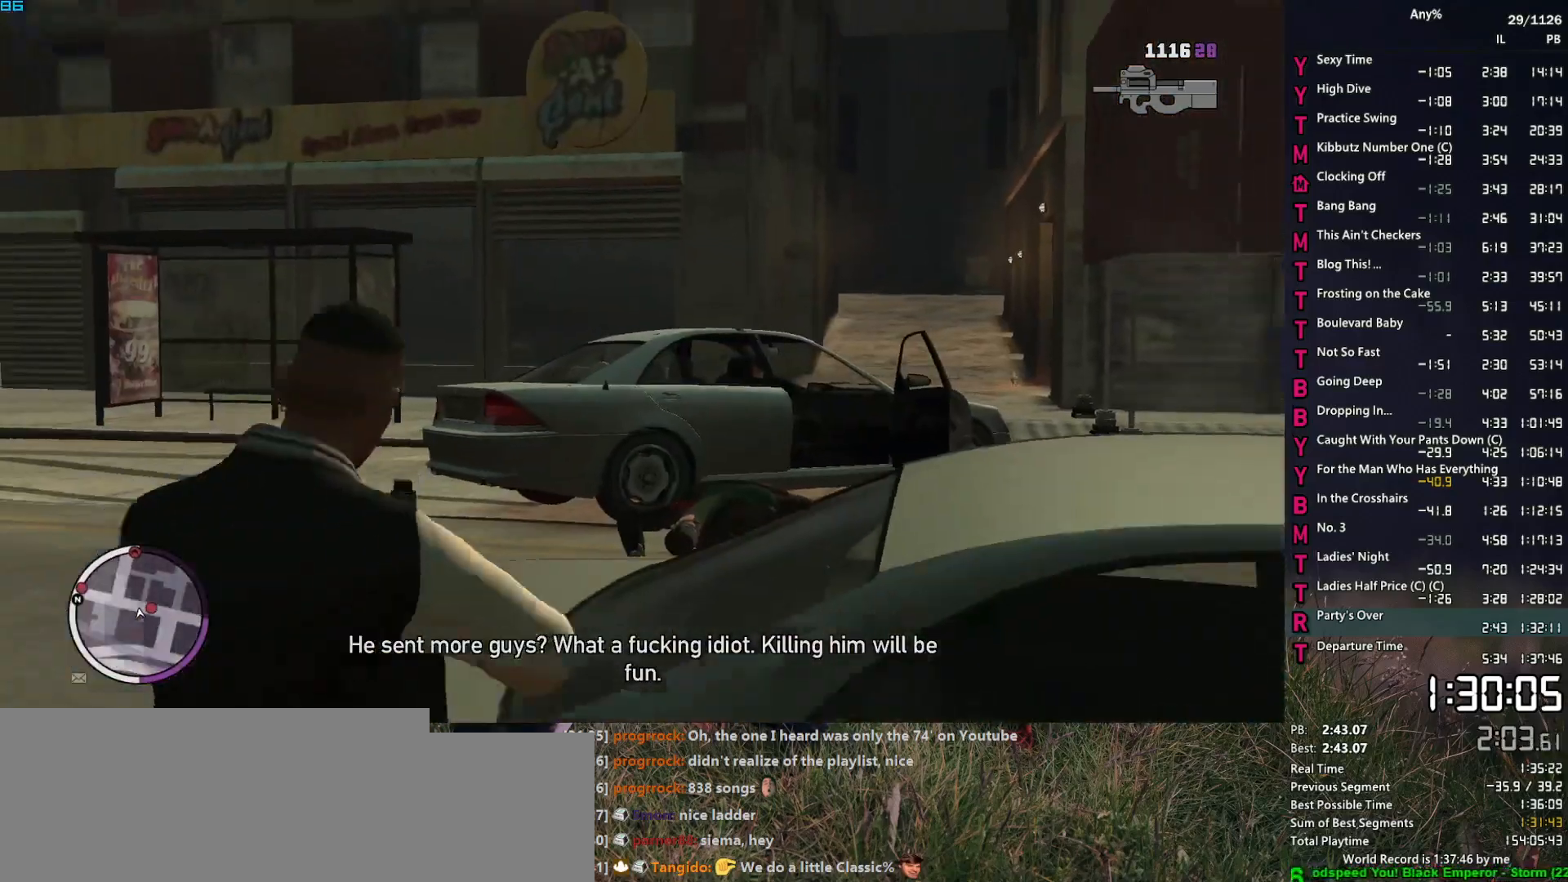
{"keys": ["a", "w"], "mouse": ["right"], "mouse_move": "down", "events": [[34, "5", "up"], [34, "6", "up"], [184, "6", "down"], [284, "6", "up"], [467, "mouse_right", "down"]]}
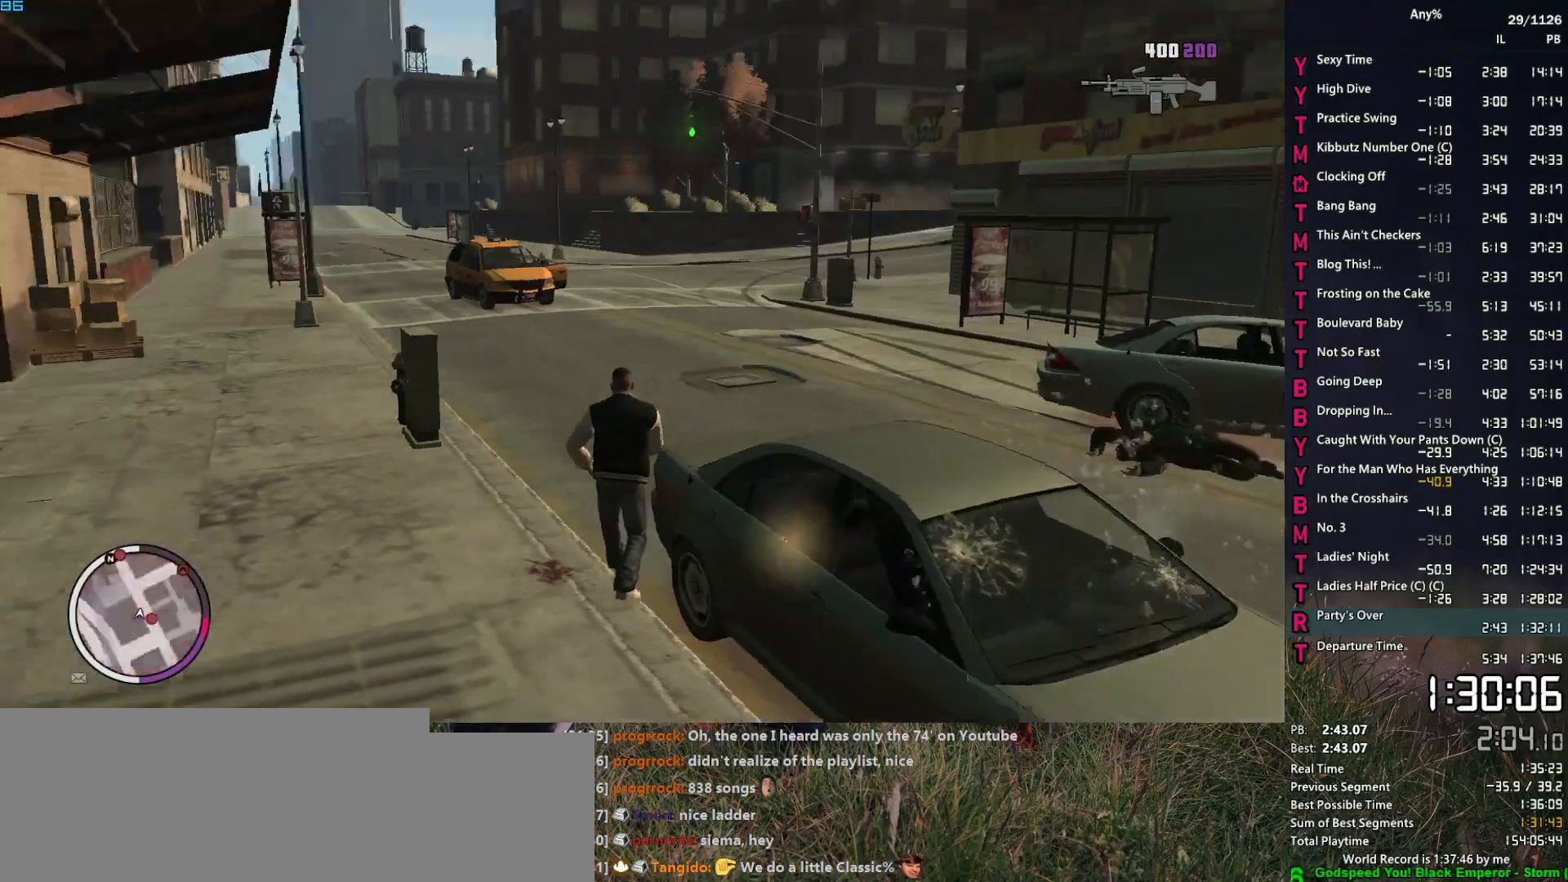
{"keys": ["a"], "mouse": ["right"], "mouse_move": "right", "events": [[17, "w", "up"], [250, "w", "down"], [334, "w", "up"]]}
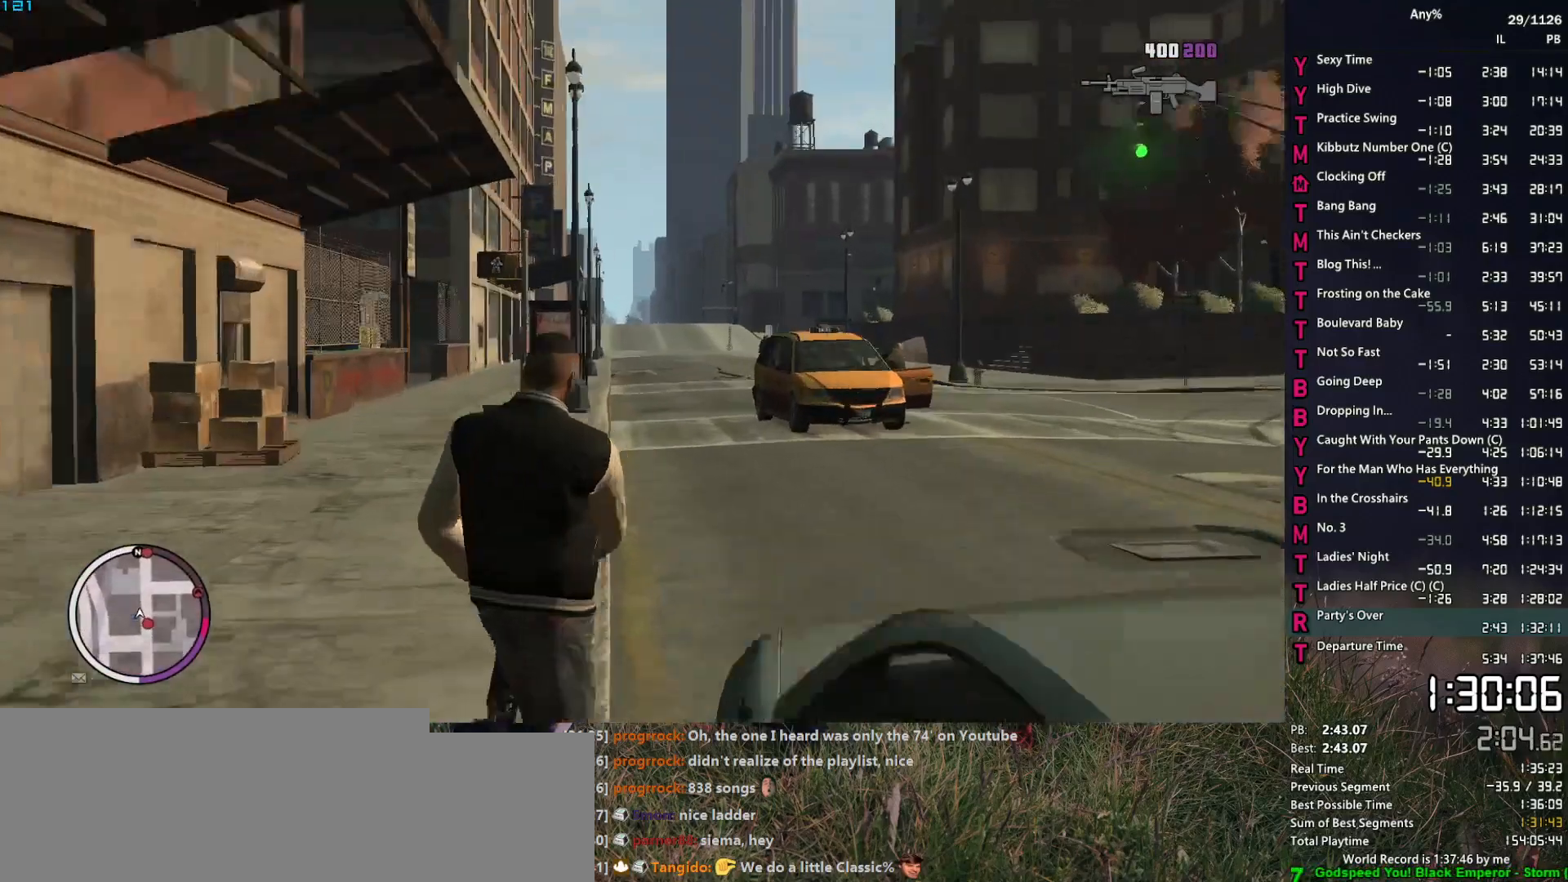
{"keys": ["a", "w"], "mouse": ["right"], "mouse_move": "right", "events": [[34, "space", "down"], [350, "space", "up"], [400, "w", "down"]]}
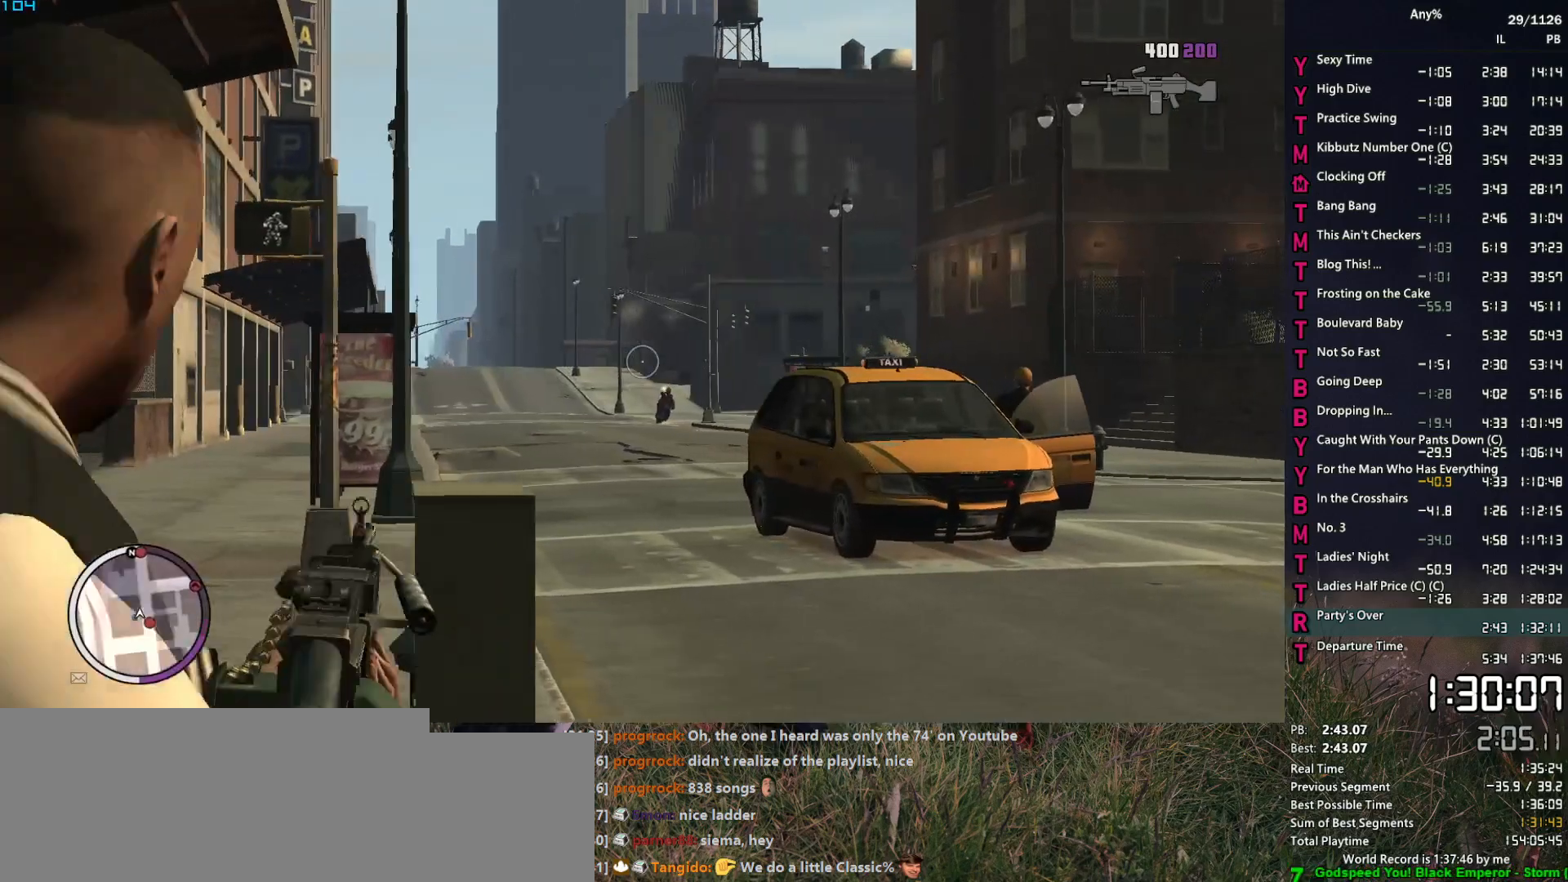
{"keys": [], "mouse": ["left", "right"], "mouse_move": "still", "events": [[234, "a", "up"], [284, "mouse_left", "down"], [284, "w", "up"]]}
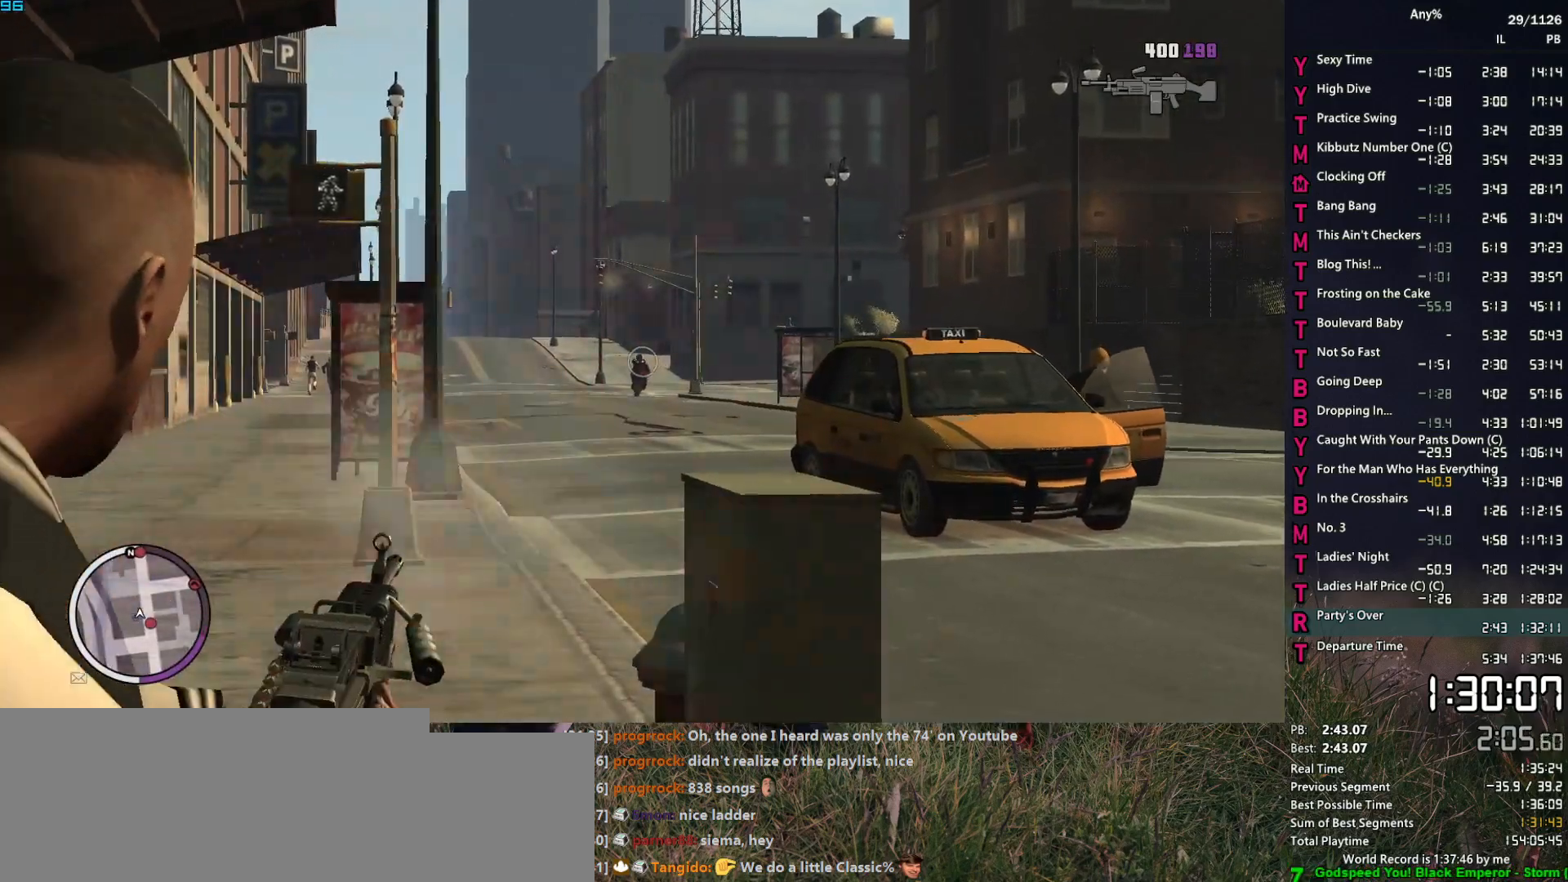
{"keys": [], "mouse": ["left", "right"], "mouse_move": "still", "events": [[150, "w", "down"], [200, "a", "down"], [334, "a", "up"], [334, "w", "up"]]}
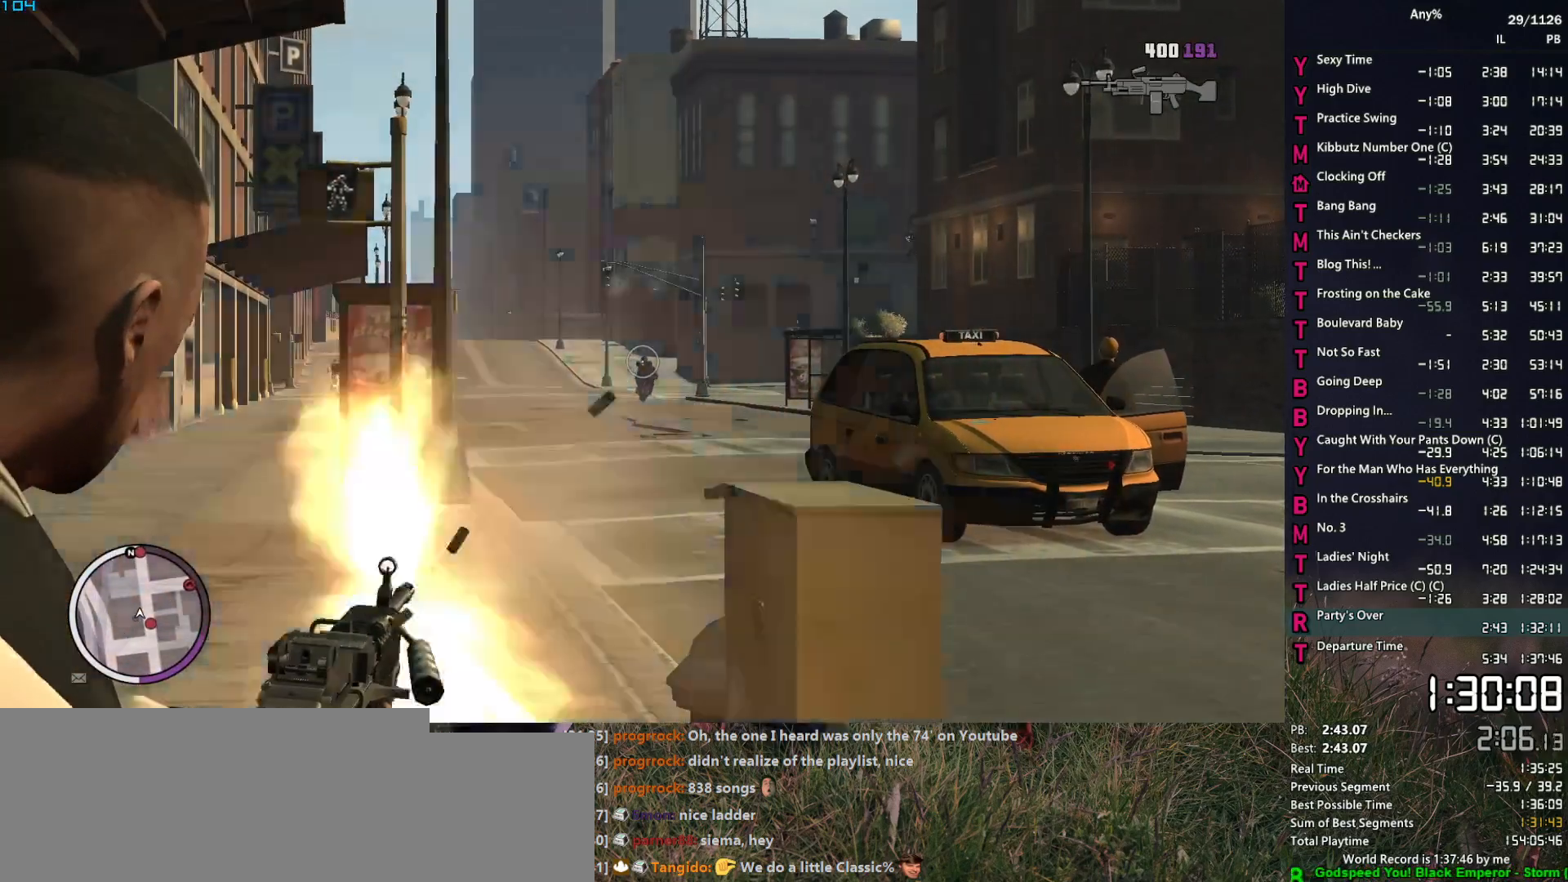
{"keys": [], "mouse": ["left", "right"], "mouse_move": "still", "events": [[67, "w", "down"], [300, "w", "up"]]}
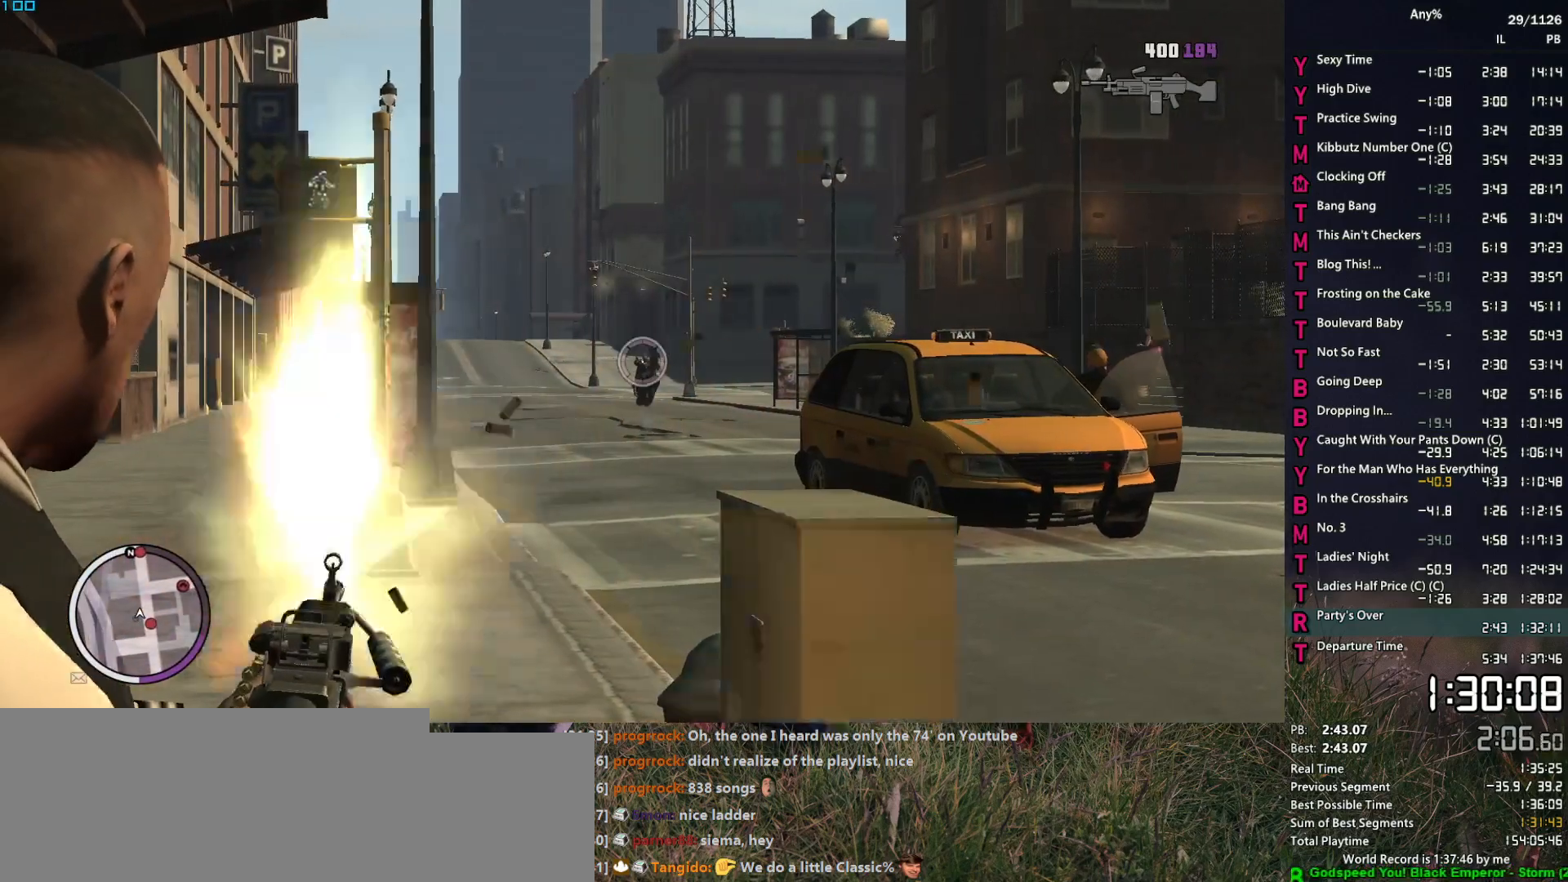
{"keys": [], "mouse": ["left", "right"], "mouse_move": "still", "events": []}
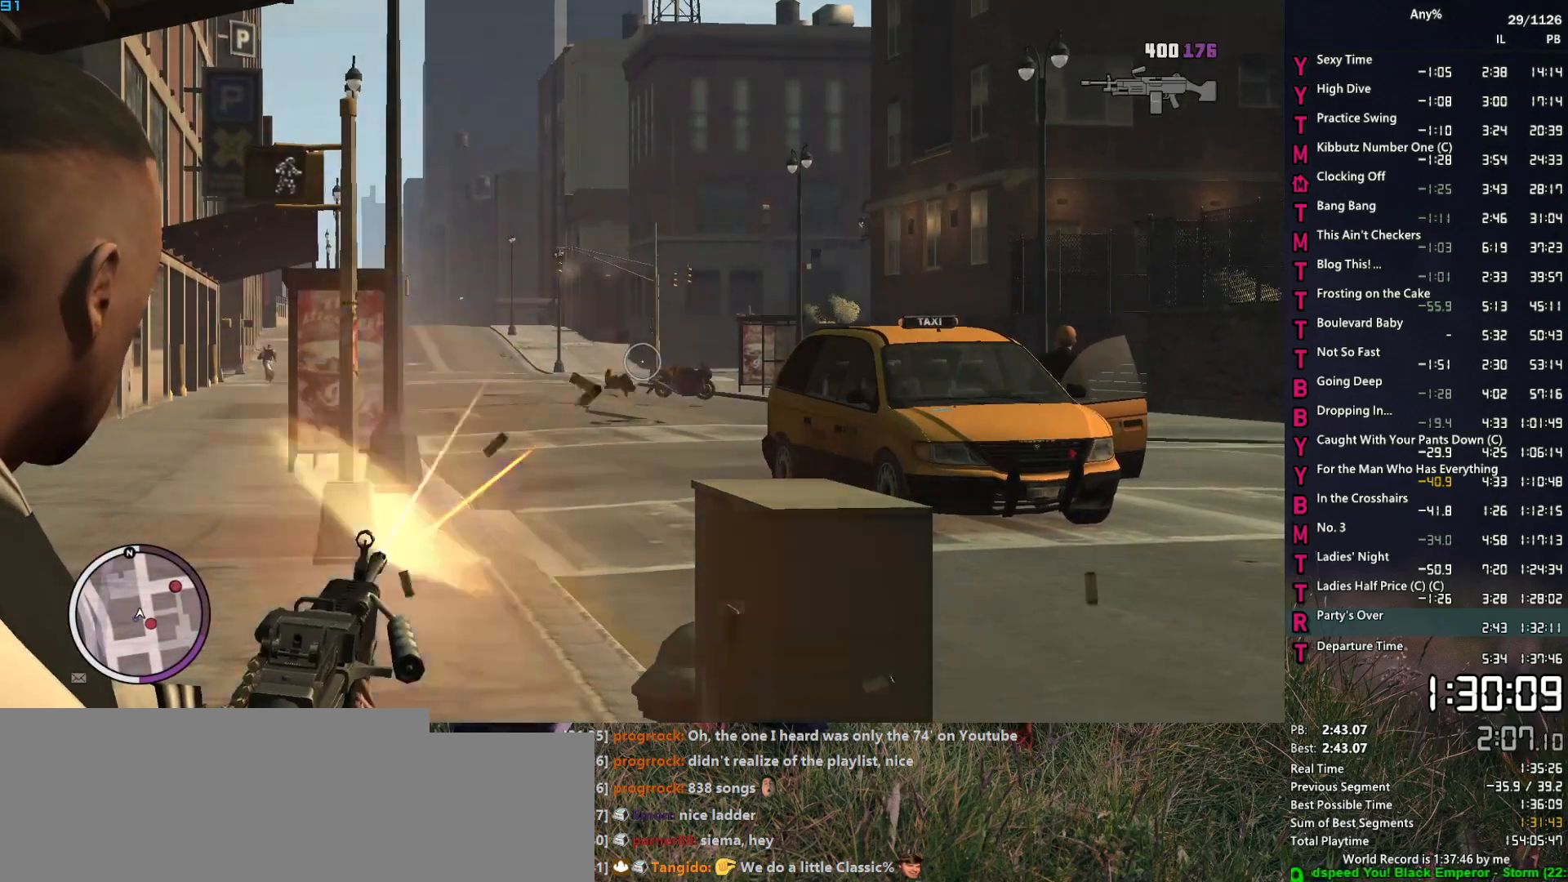
{"keys": [], "mouse": ["left", "right"], "mouse_move": "still", "events": [[100, "w", "down"], [284, "w", "up"]]}
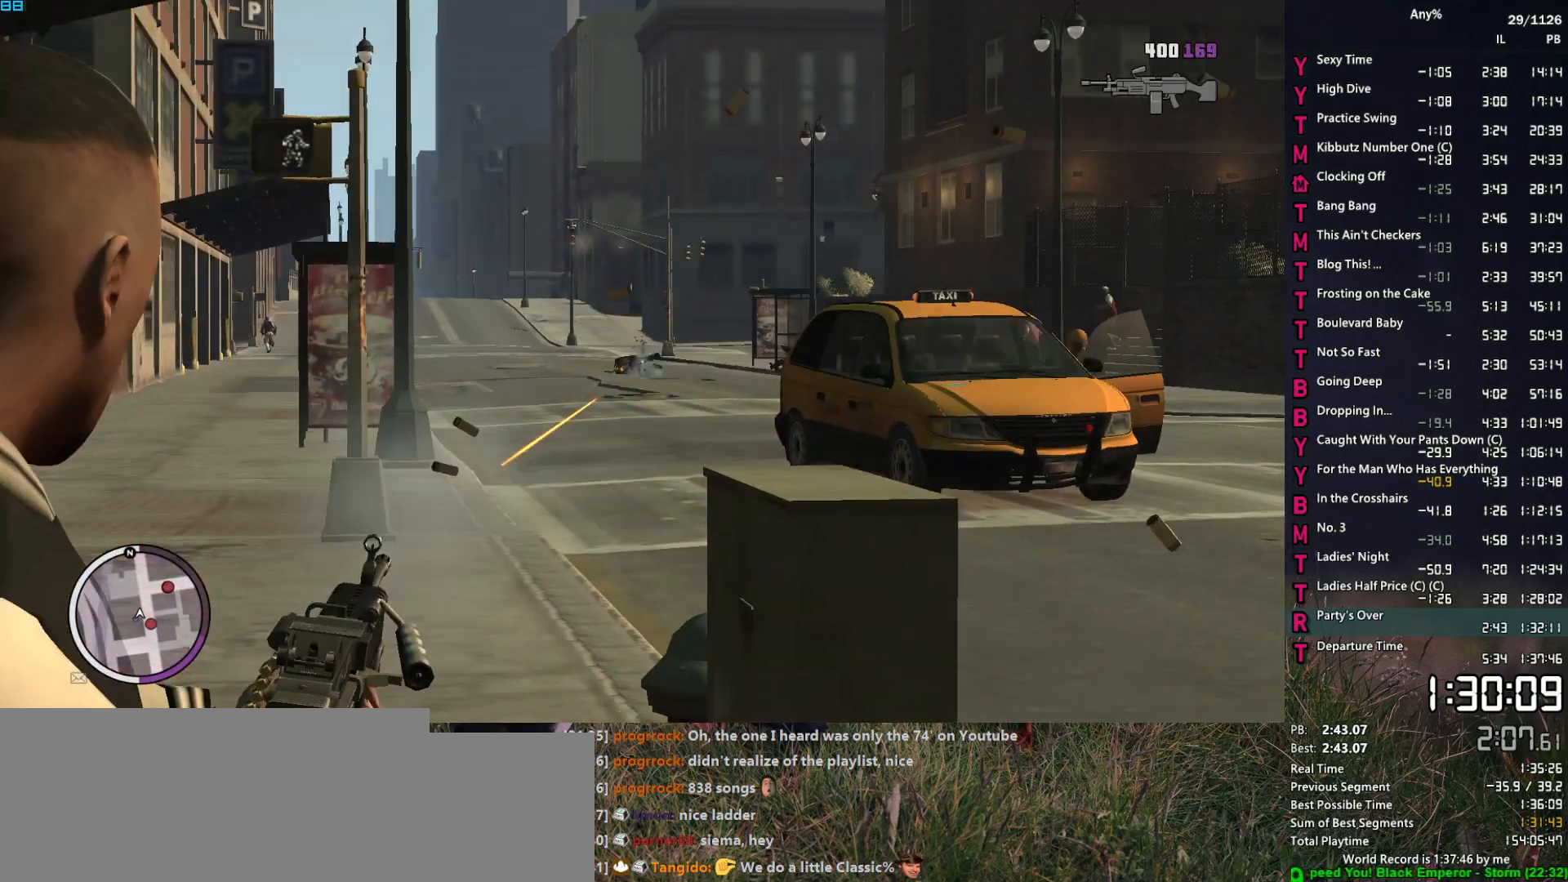
{"keys": ["w"], "mouse": ["right"], "mouse_move": "up", "events": [[67, "mouse_left", "up"], [67, "w", "down"], [267, "d", "down"], [300, "d", "up"], [350, "a", "down"], [450, "a", "up"]]}
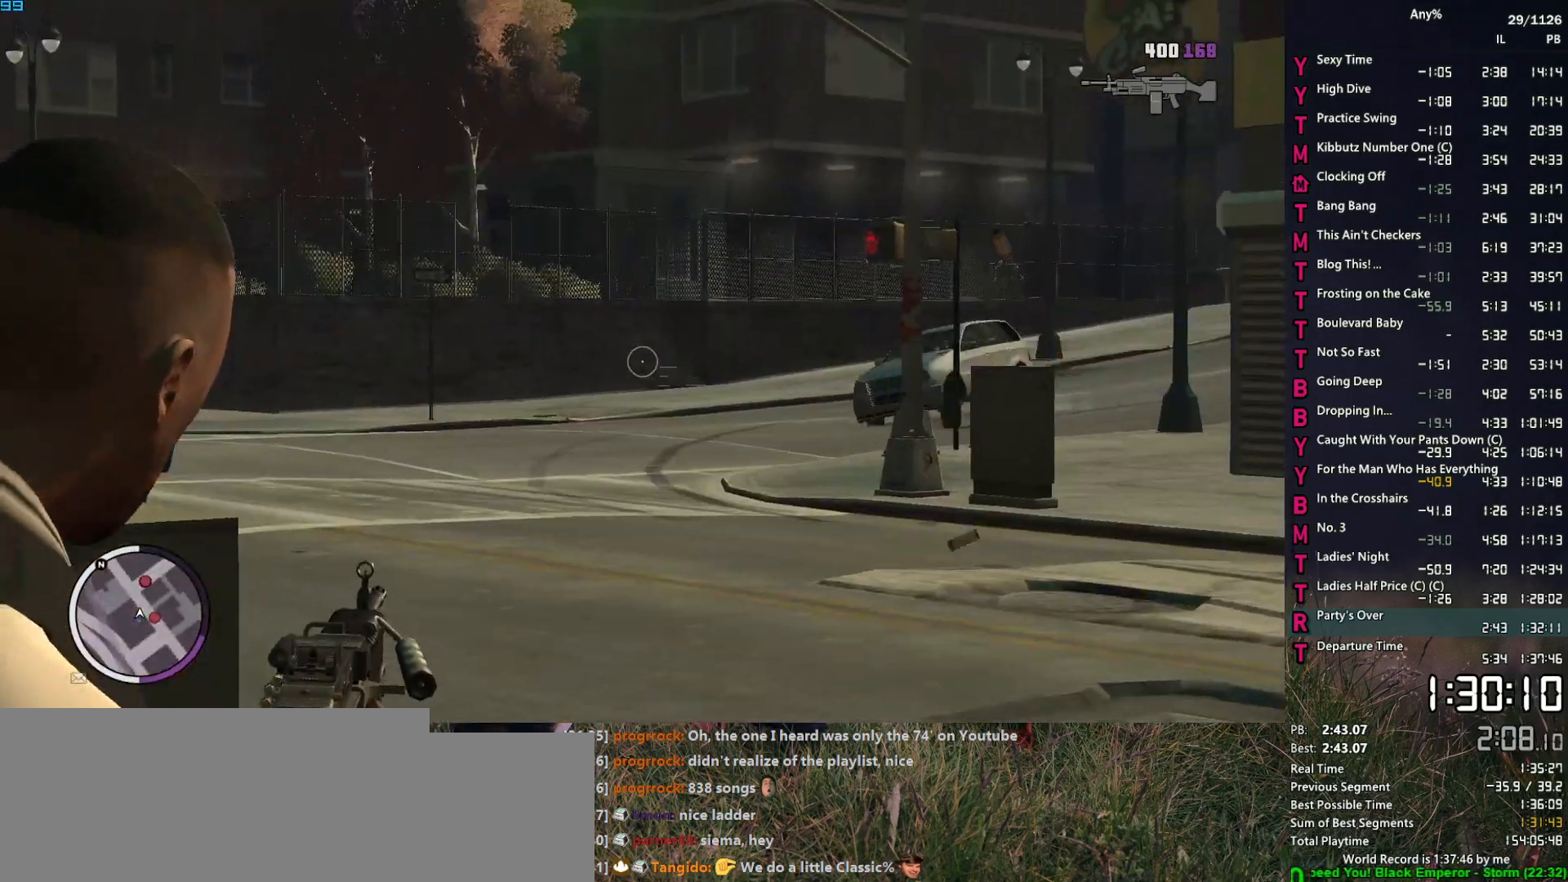
{"keys": [], "mouse": ["left", "right"], "mouse_move": "left", "events": [[50, "w", "up"], [234, "w", "down"], [284, "a", "down"], [417, "a", "up"], [417, "mouse_left", "down"], [417, "w", "up"]]}
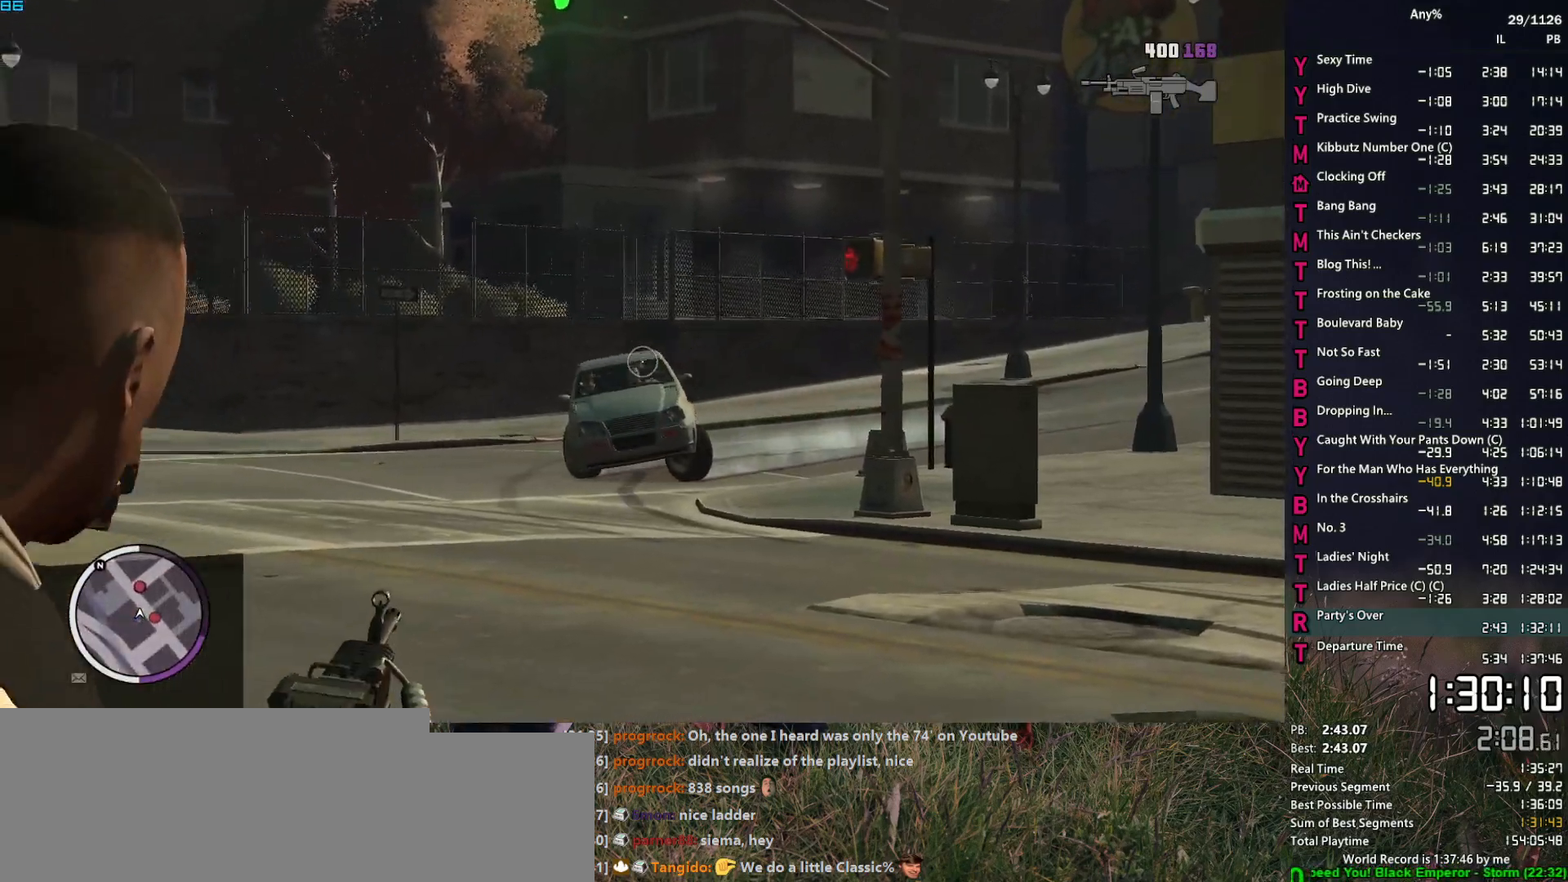
{"keys": ["a"], "mouse": ["left", "right"], "mouse_move": "left", "events": [[150, "a", "down"], [250, "a", "up"], [434, "a", "down"]]}
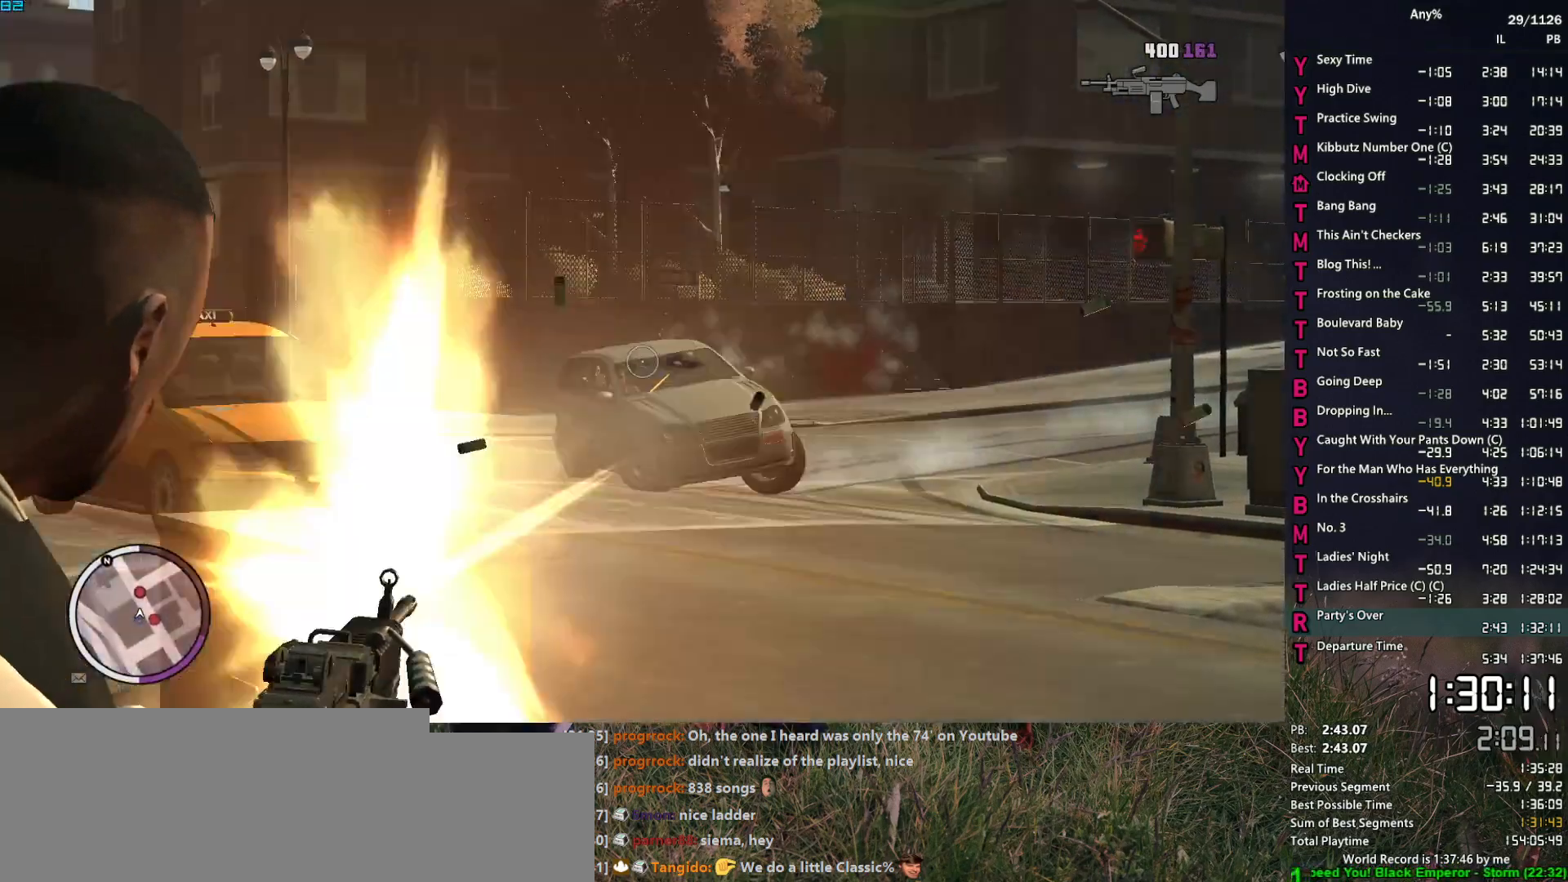
{"keys": [], "mouse": ["left", "right"], "mouse_move": "left", "events": [[67, "a", "up"], [350, "a", "down"], [500, "a", "up"]]}
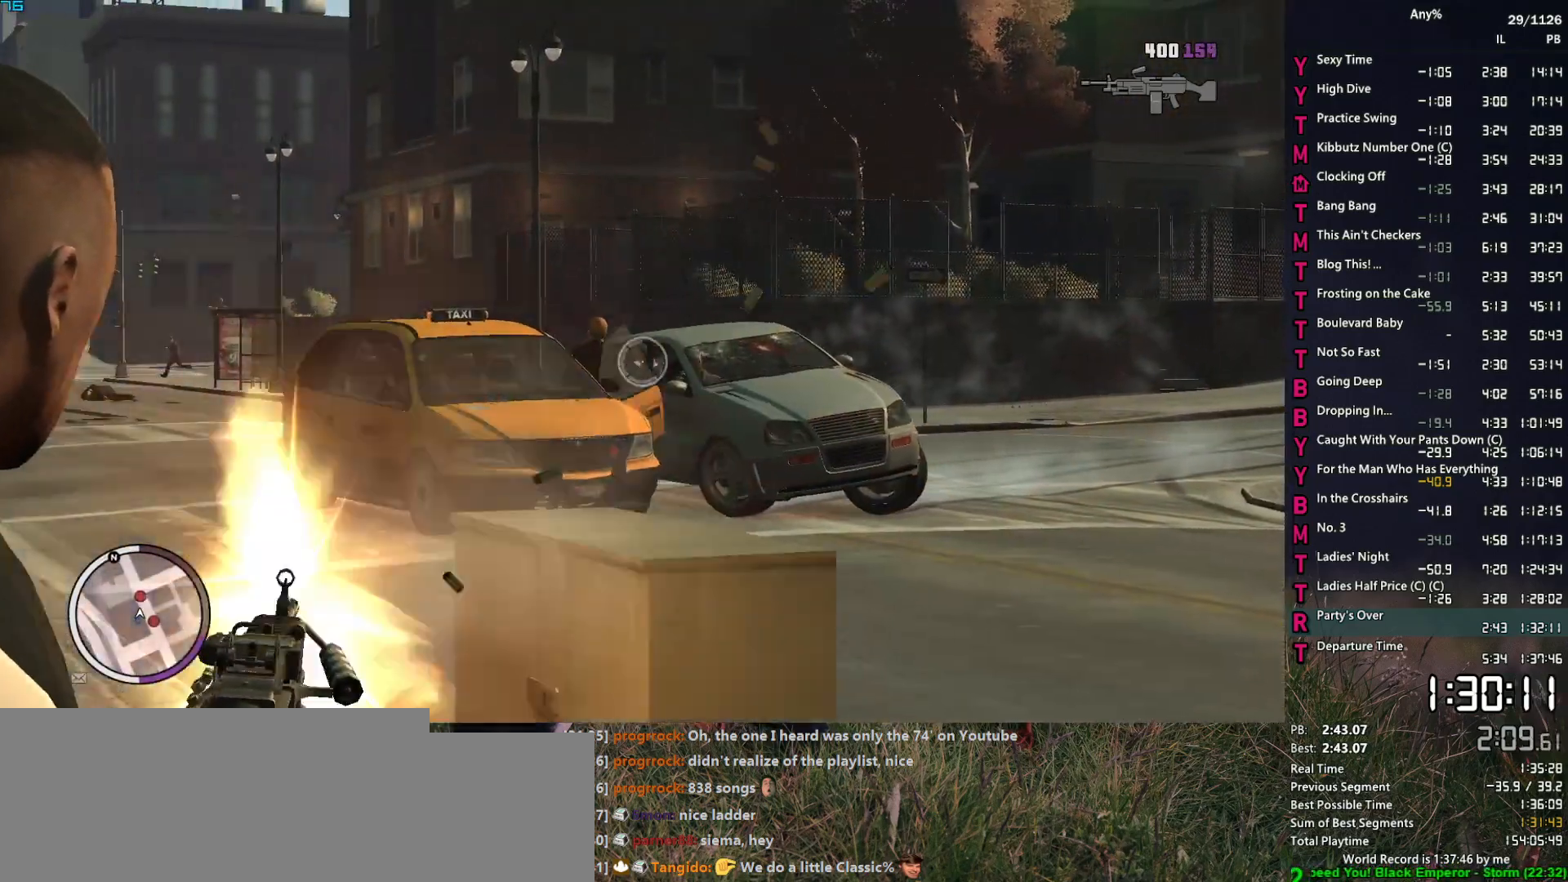
{"keys": ["w"], "mouse": ["left", "right"], "mouse_move": "still", "events": [[367, "w", "down"]]}
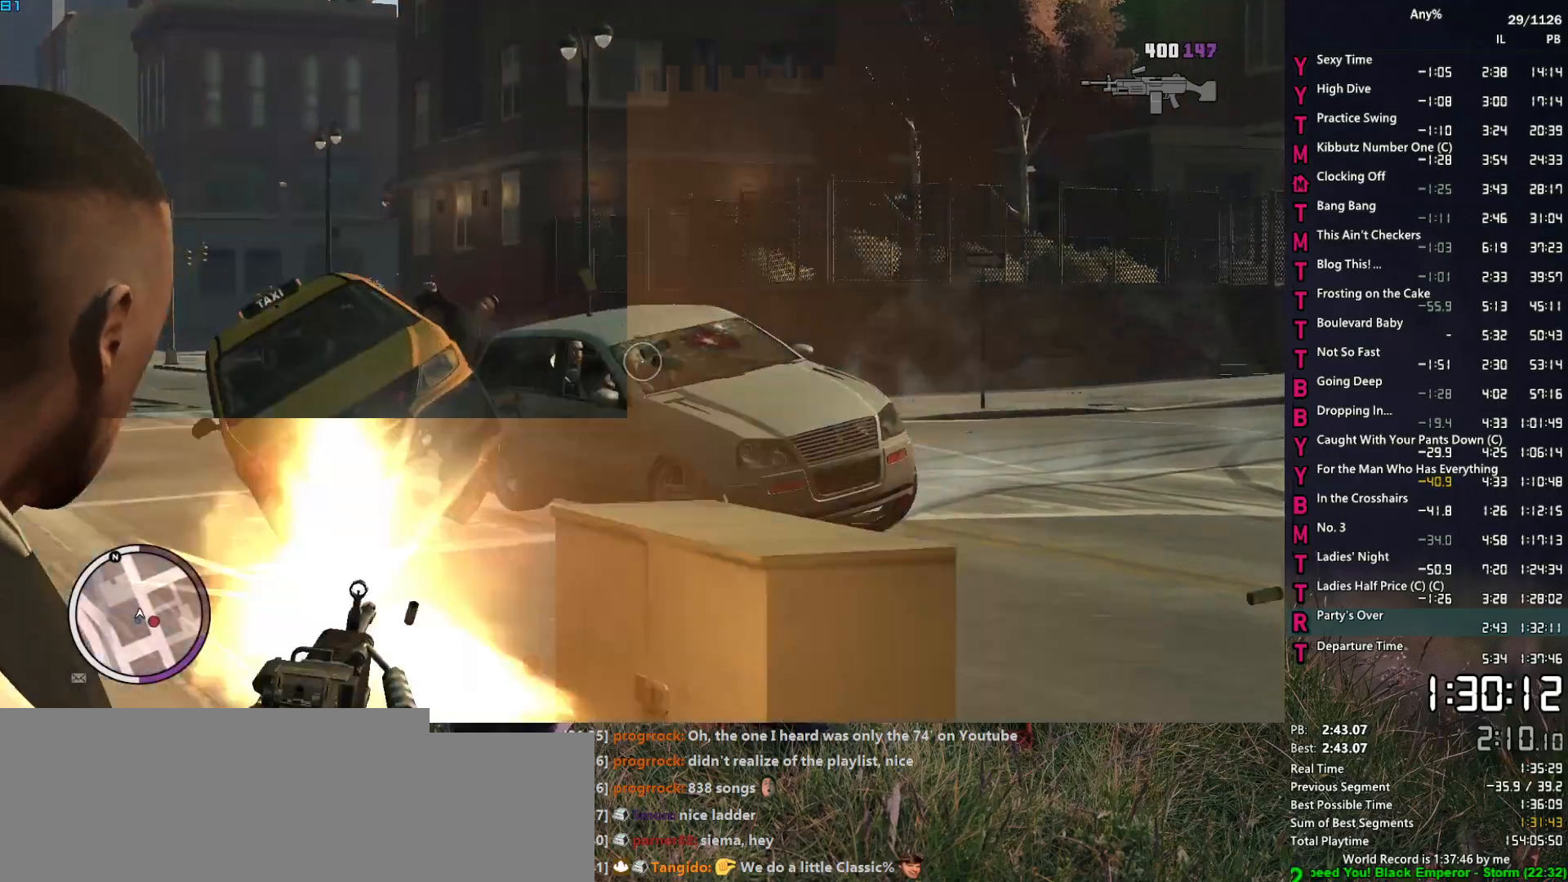
{"keys": ["space", "w"], "mouse": ["right"], "mouse_move": "still", "events": [[50, "d", "down"], [50, "mouse_left", "up"], [334, "d", "up"], [384, "space", "down"]]}
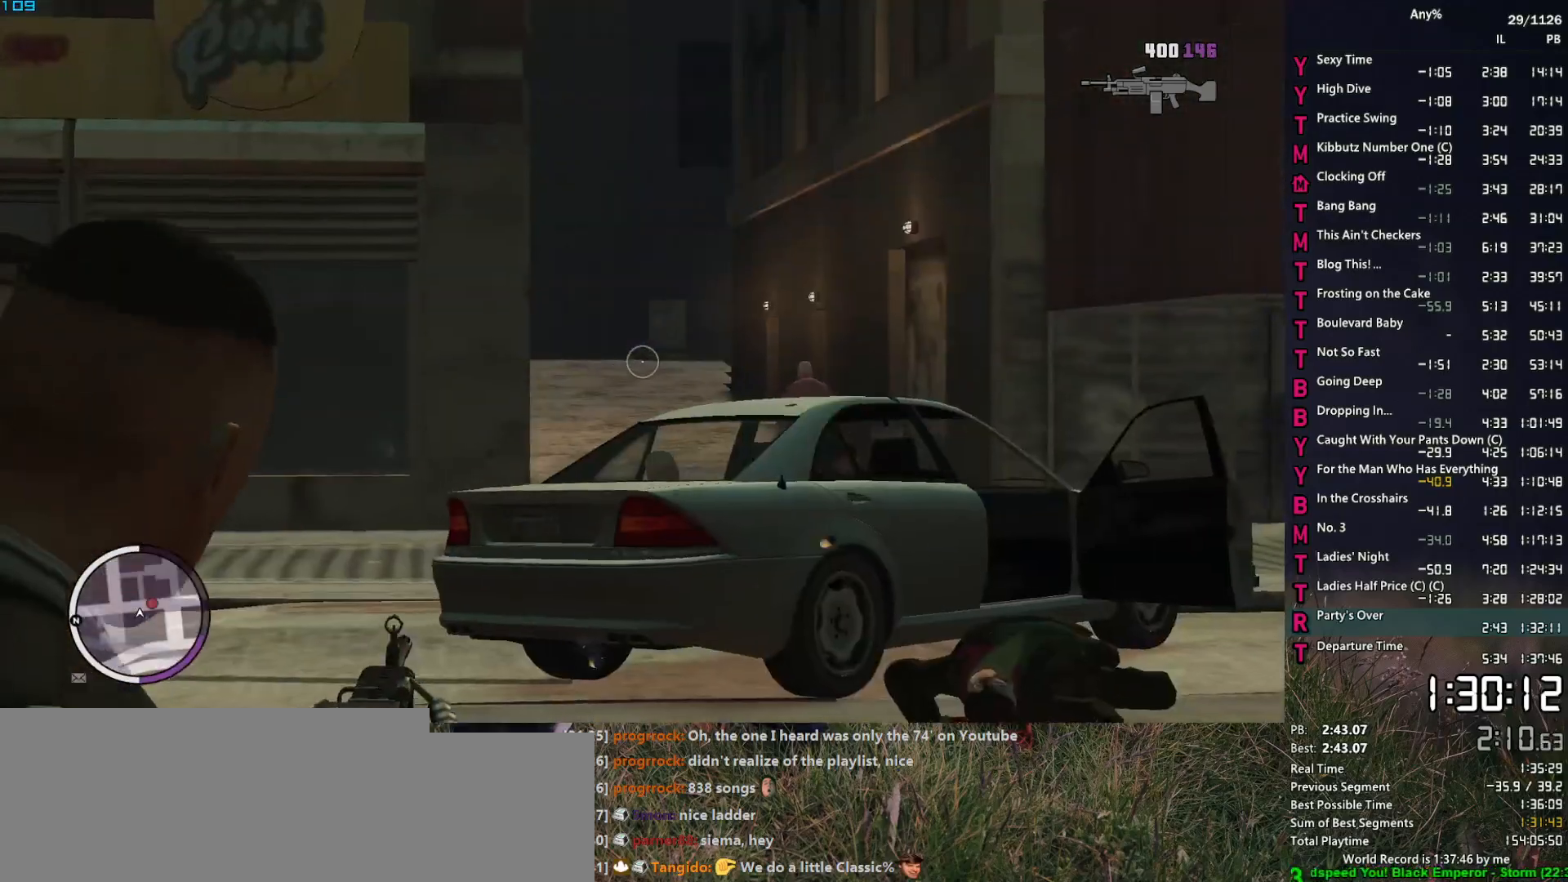
{"keys": ["space", "w"], "mouse": ["right"], "mouse_move": "down-left", "events": [[67, "a", "down"], [350, "a", "up"]]}